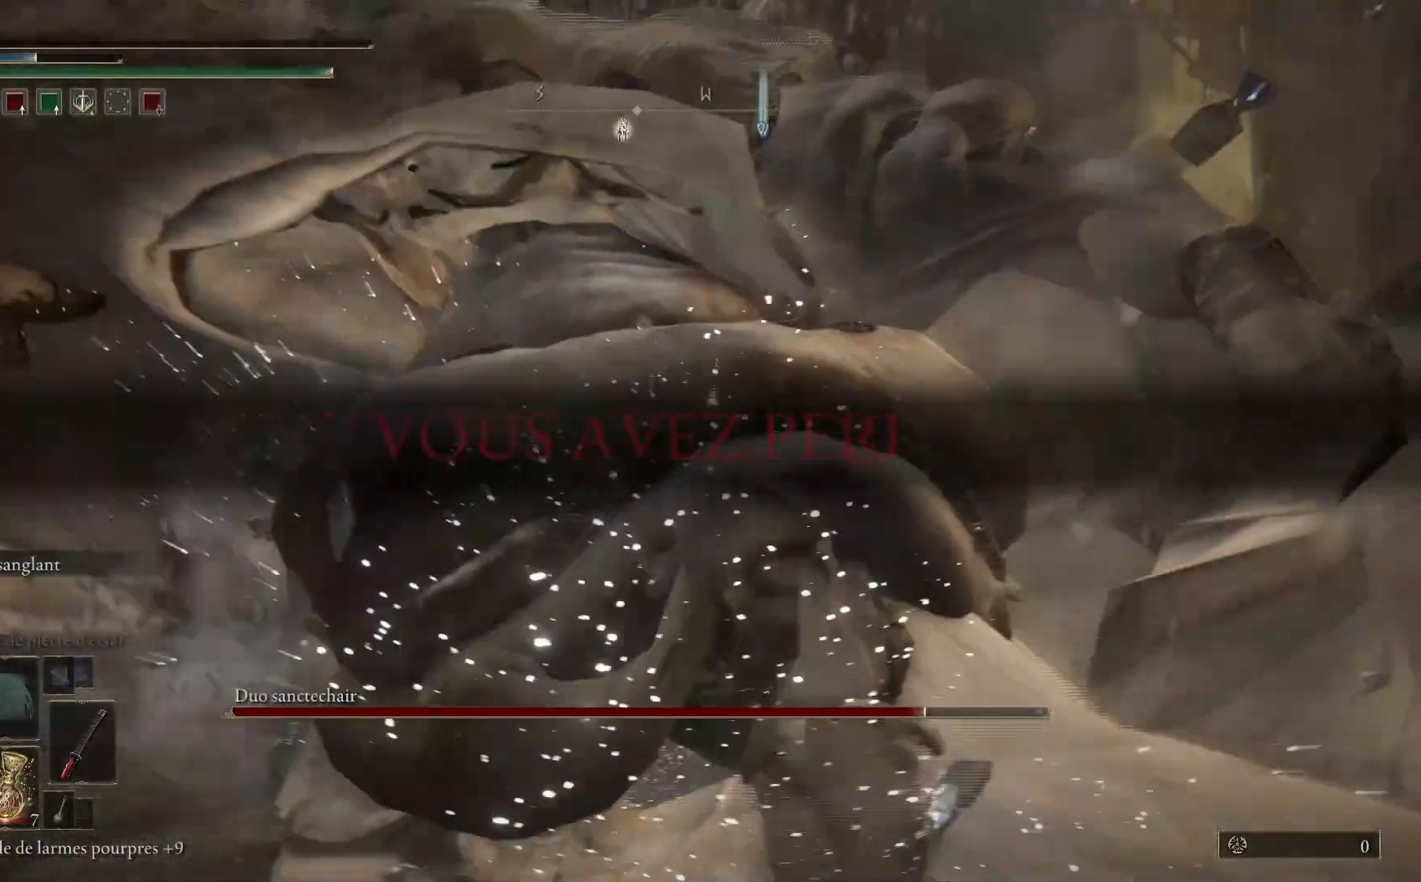
Gameplay with a controller (Xbox layout); each line is a JSON object with the inputs held at the frame after it. "events" lists button and stick changes between this image and that frame as [ms after this image, input, new state], when the widget could be followed in between.
{"buttons": [], "left_stick": "center", "right_stick": "down-left", "events": [[367, "right_stick", "down-left"]]}
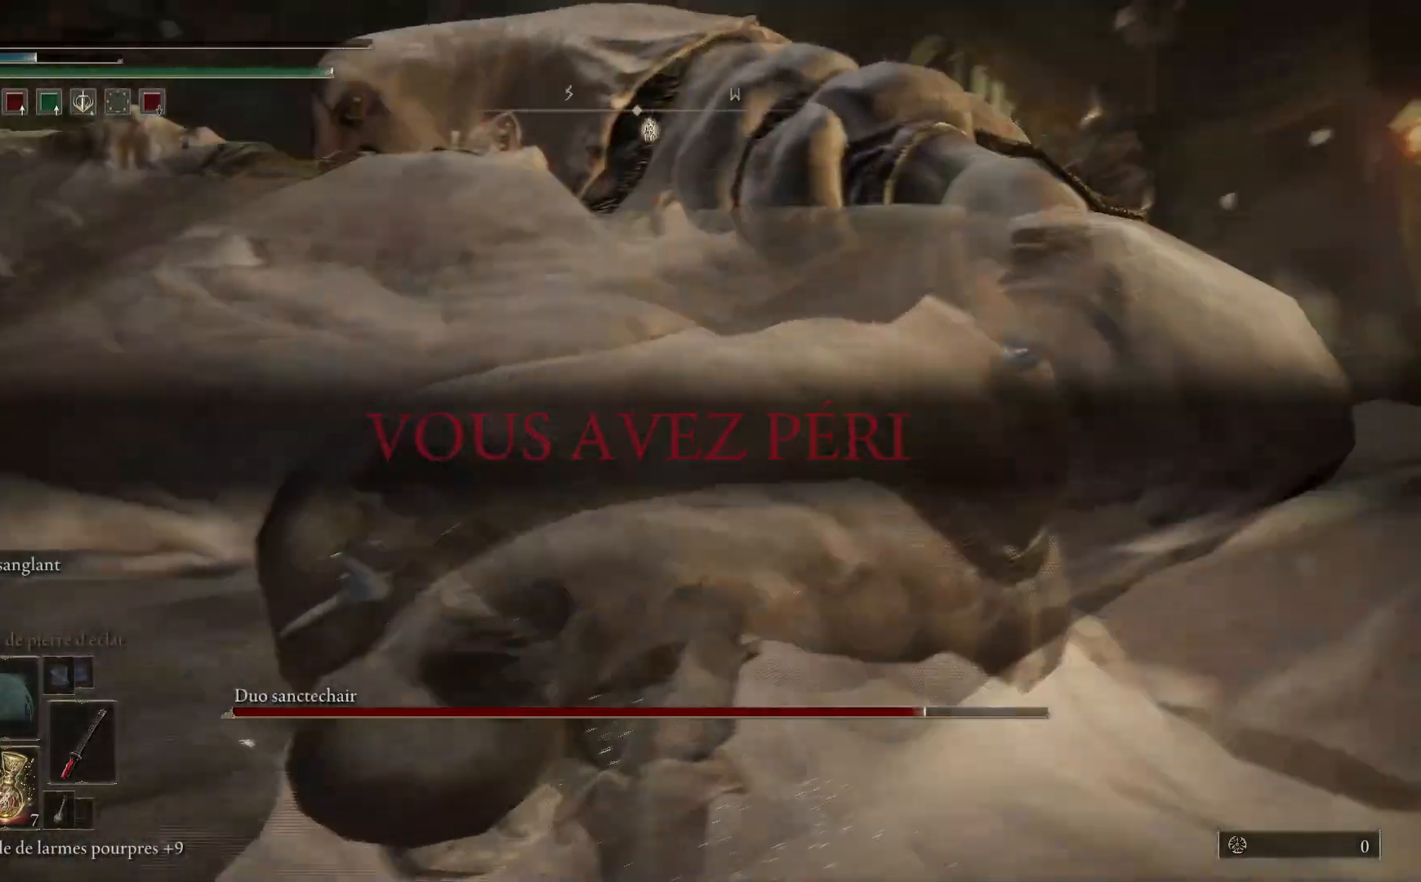
{"buttons": [], "left_stick": "center", "right_stick": "center", "events": [[100, "right_stick", "center"]]}
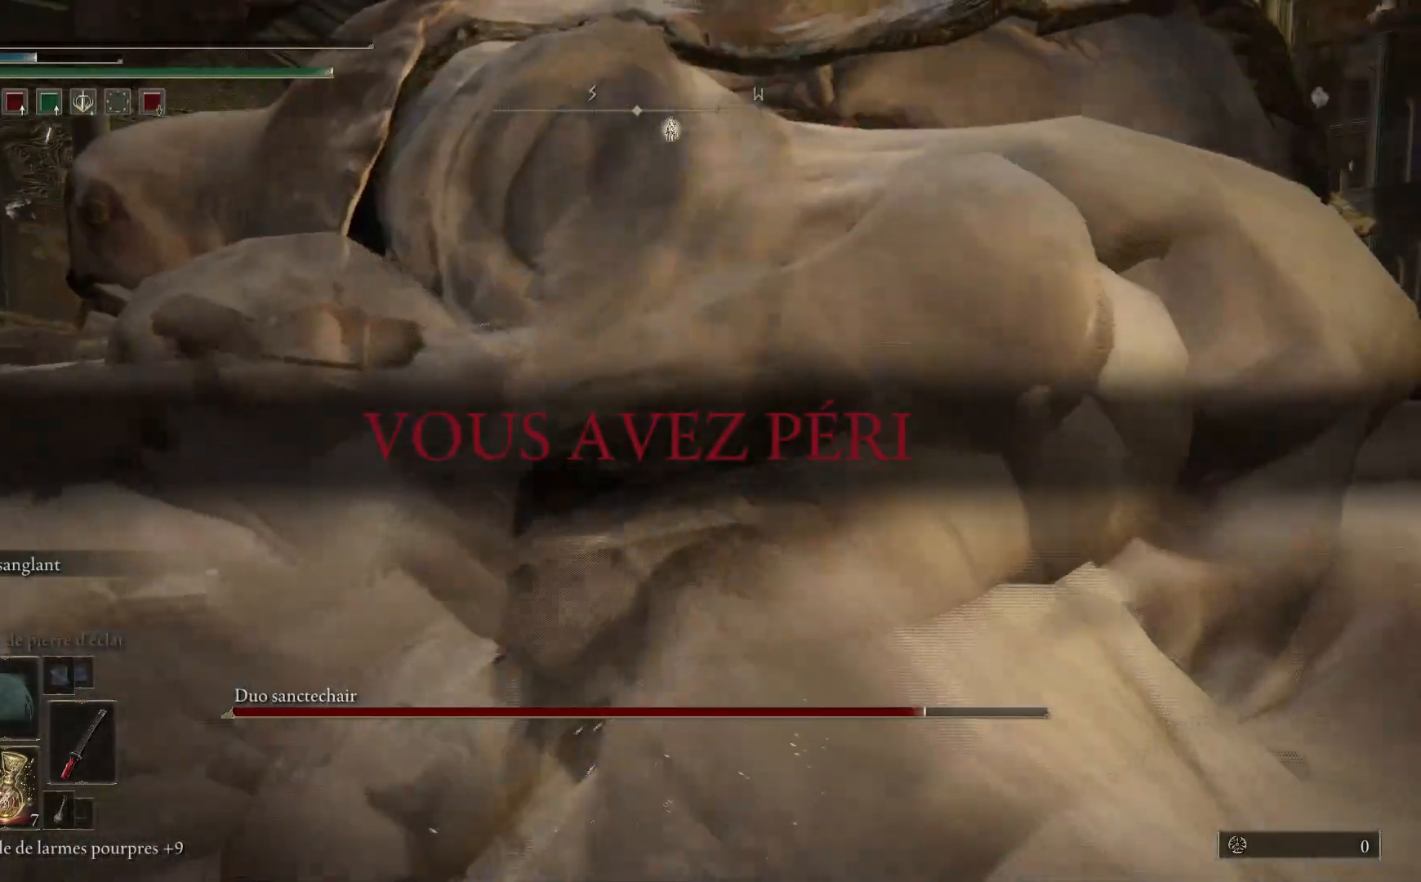
{"buttons": [], "left_stick": "center", "right_stick": "center", "events": []}
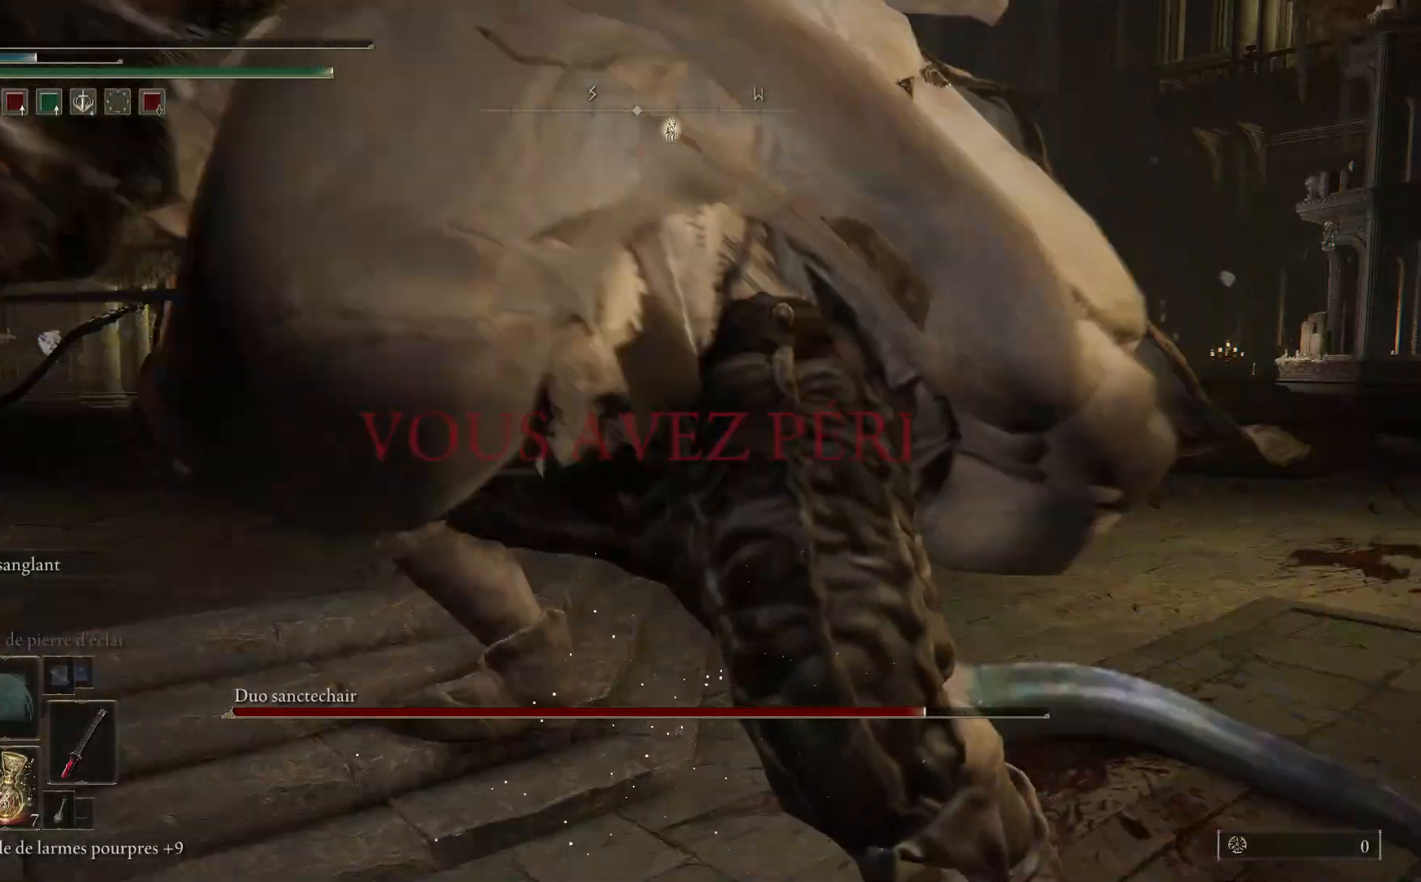
{"buttons": [], "left_stick": "center", "right_stick": "center", "events": []}
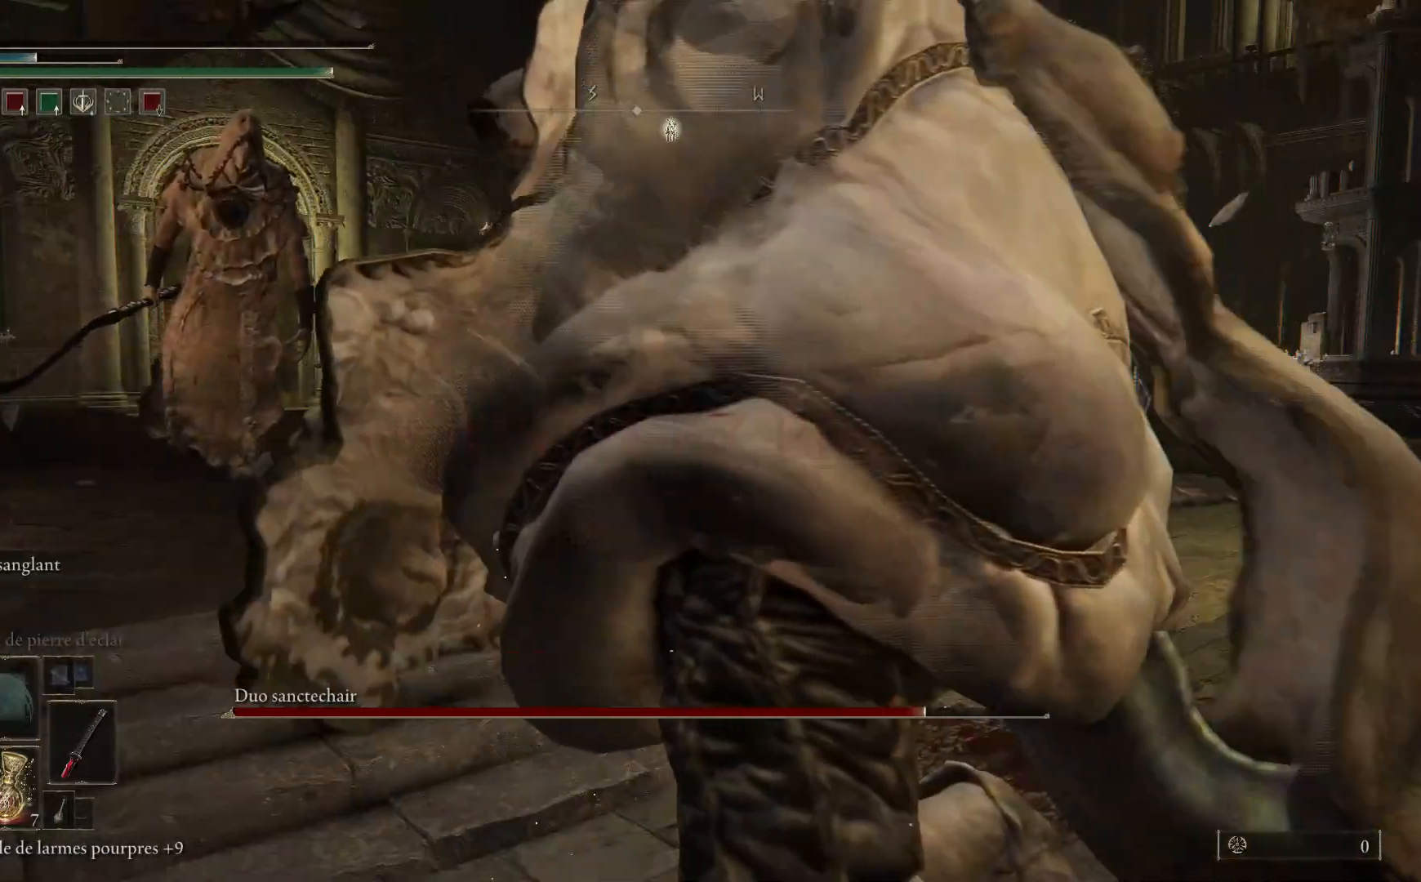
{"buttons": [], "left_stick": "center", "right_stick": "center", "events": []}
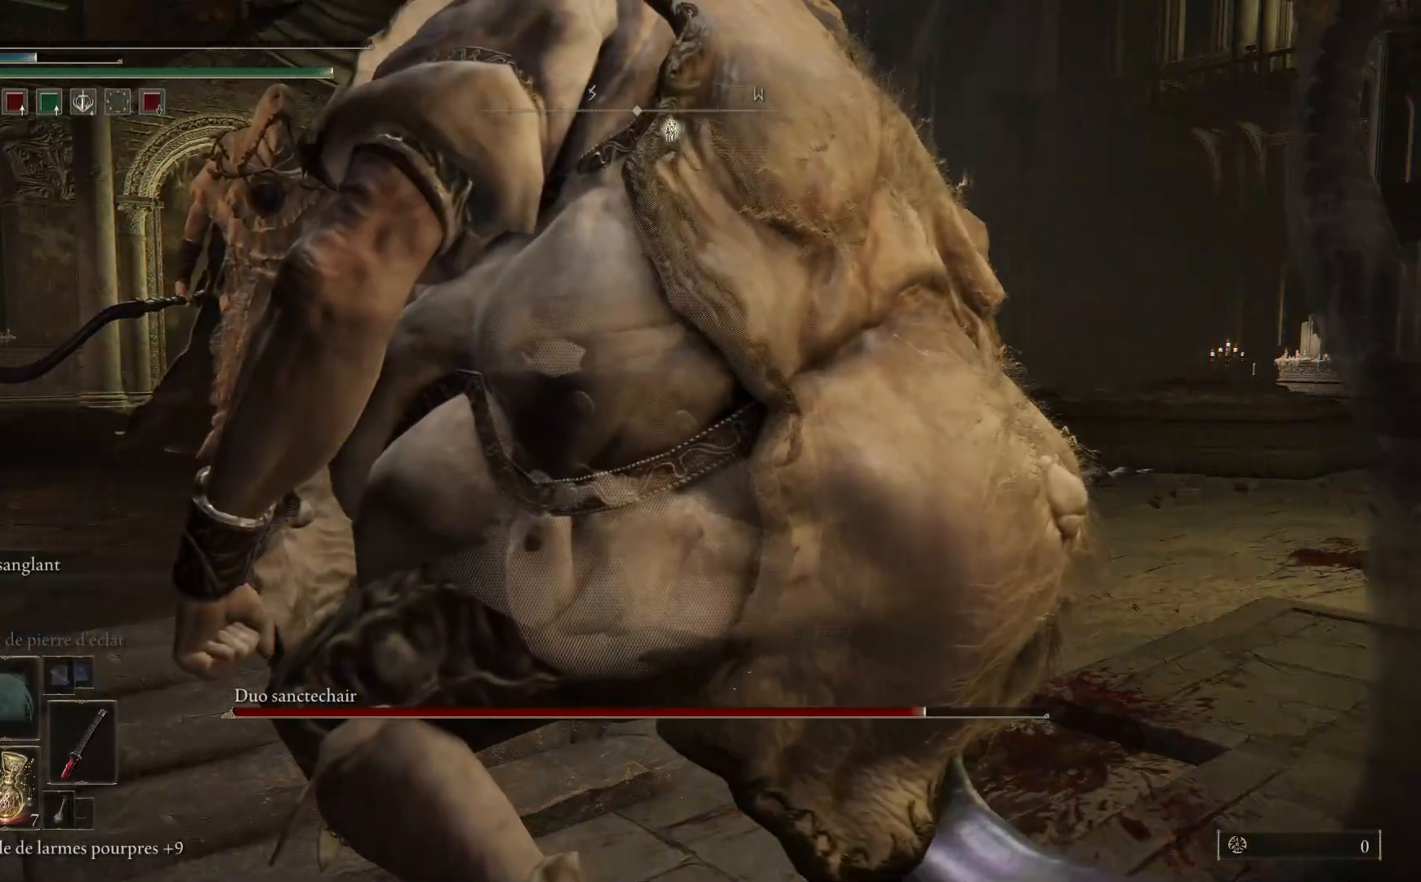
{"buttons": [], "left_stick": "center", "right_stick": "center", "events": []}
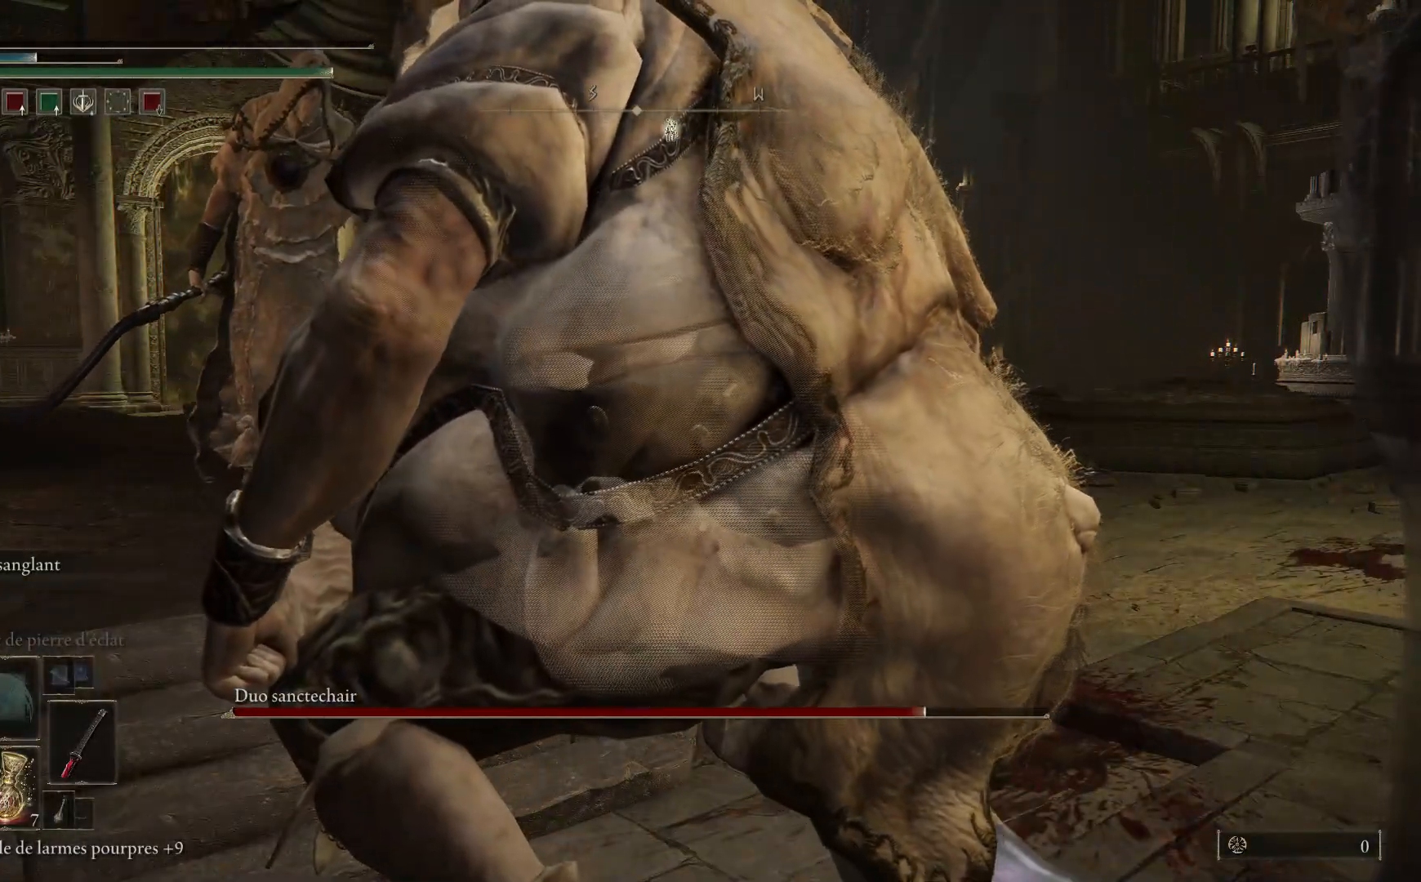
{"buttons": [], "left_stick": "center", "right_stick": "center", "events": []}
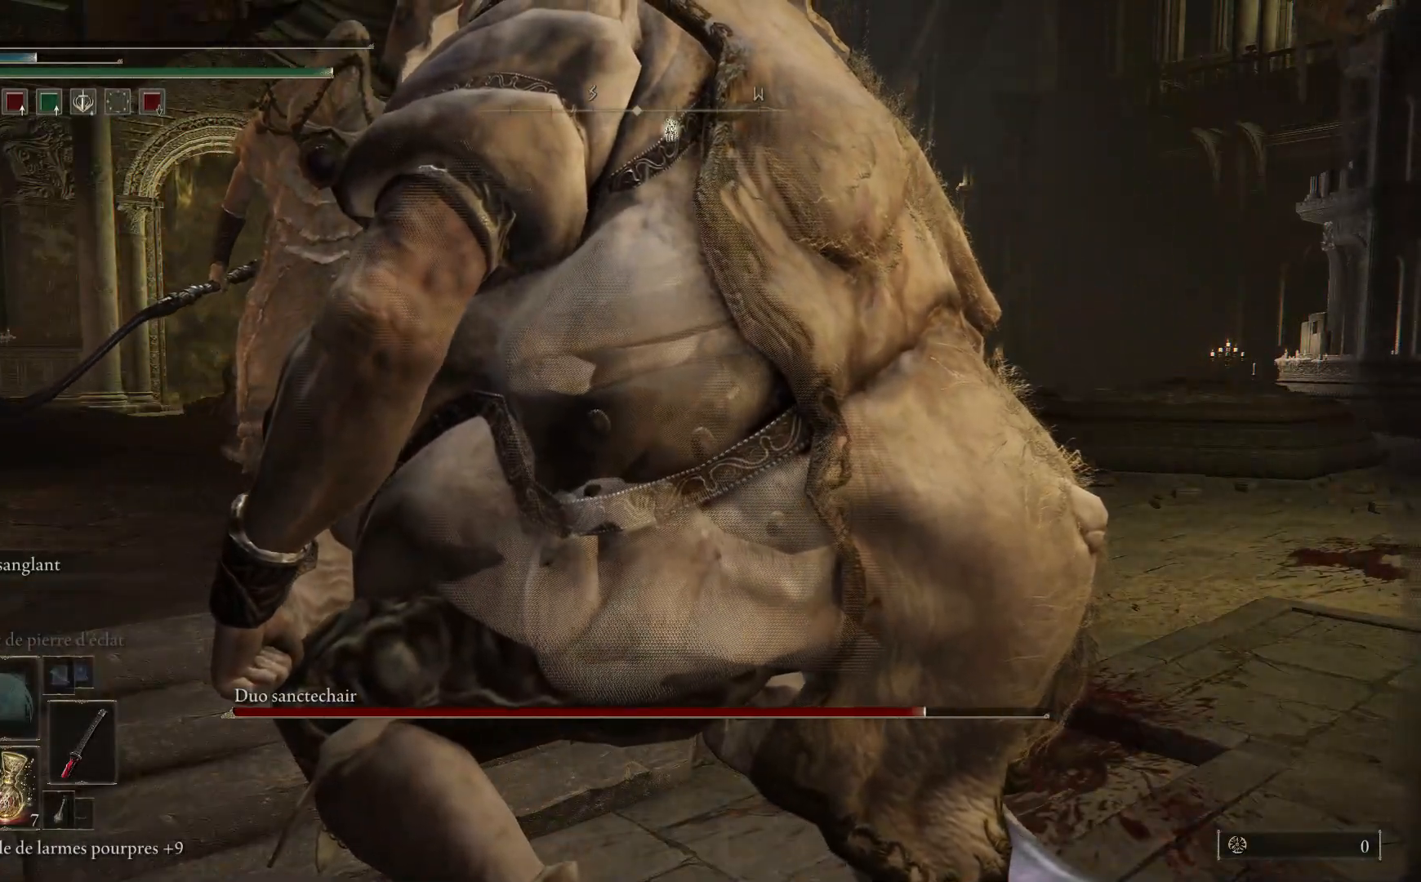
{"buttons": [], "left_stick": "center", "right_stick": "center", "events": []}
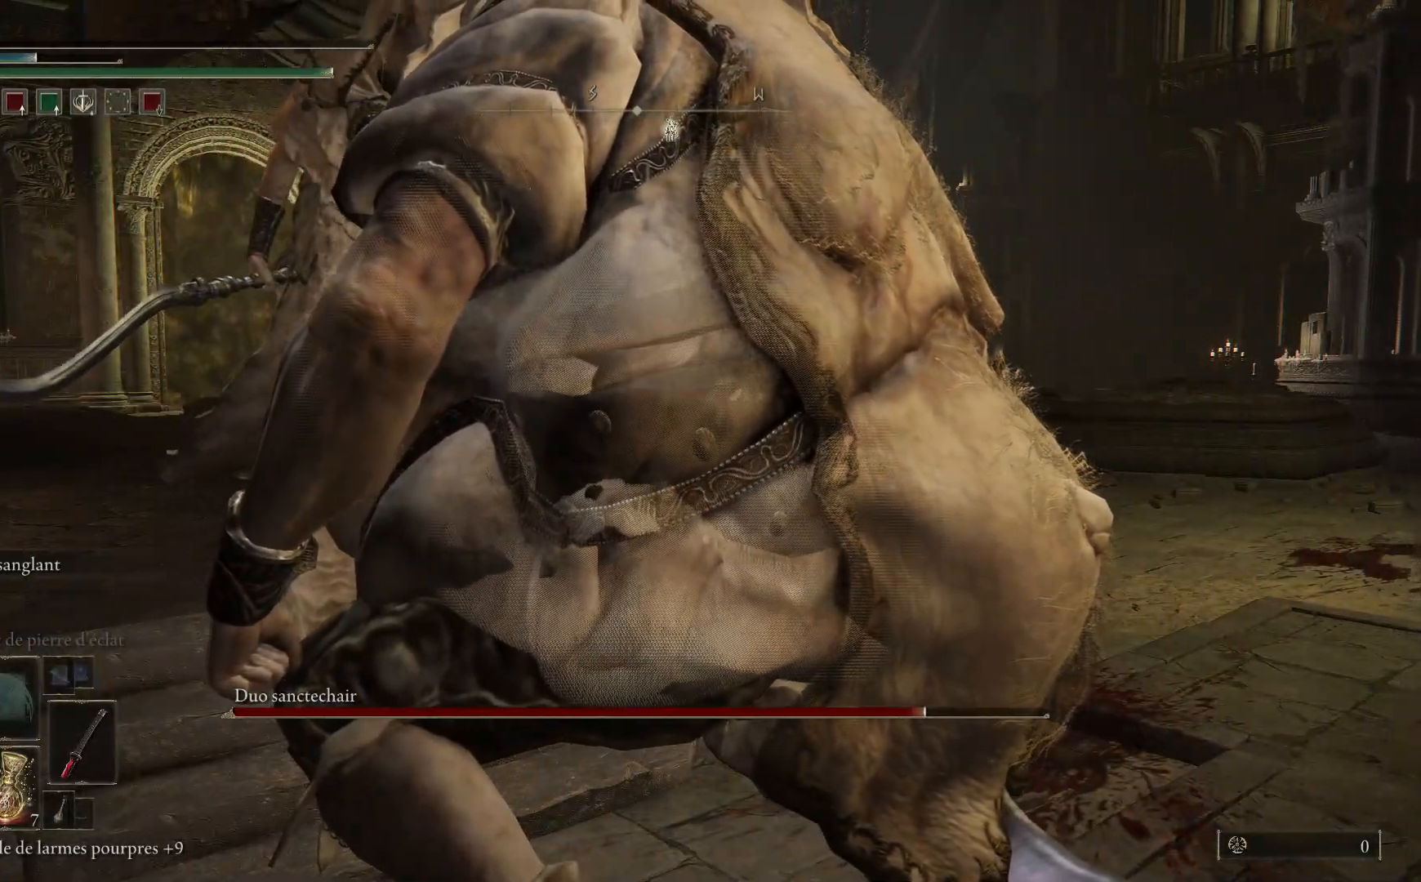
{"buttons": [], "left_stick": "center", "right_stick": "center", "events": []}
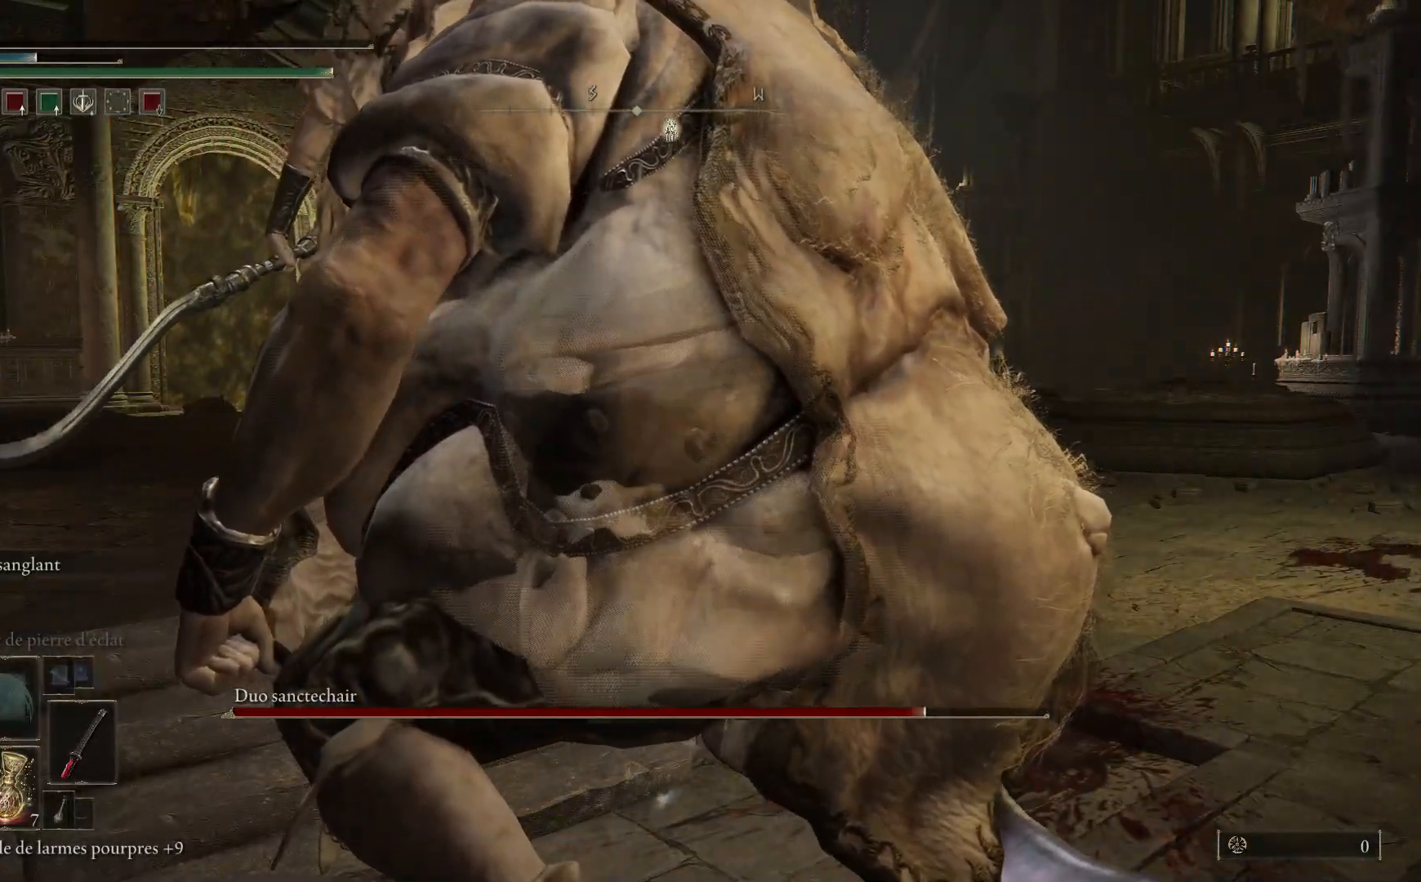
{"buttons": [], "left_stick": "center", "right_stick": "center", "events": []}
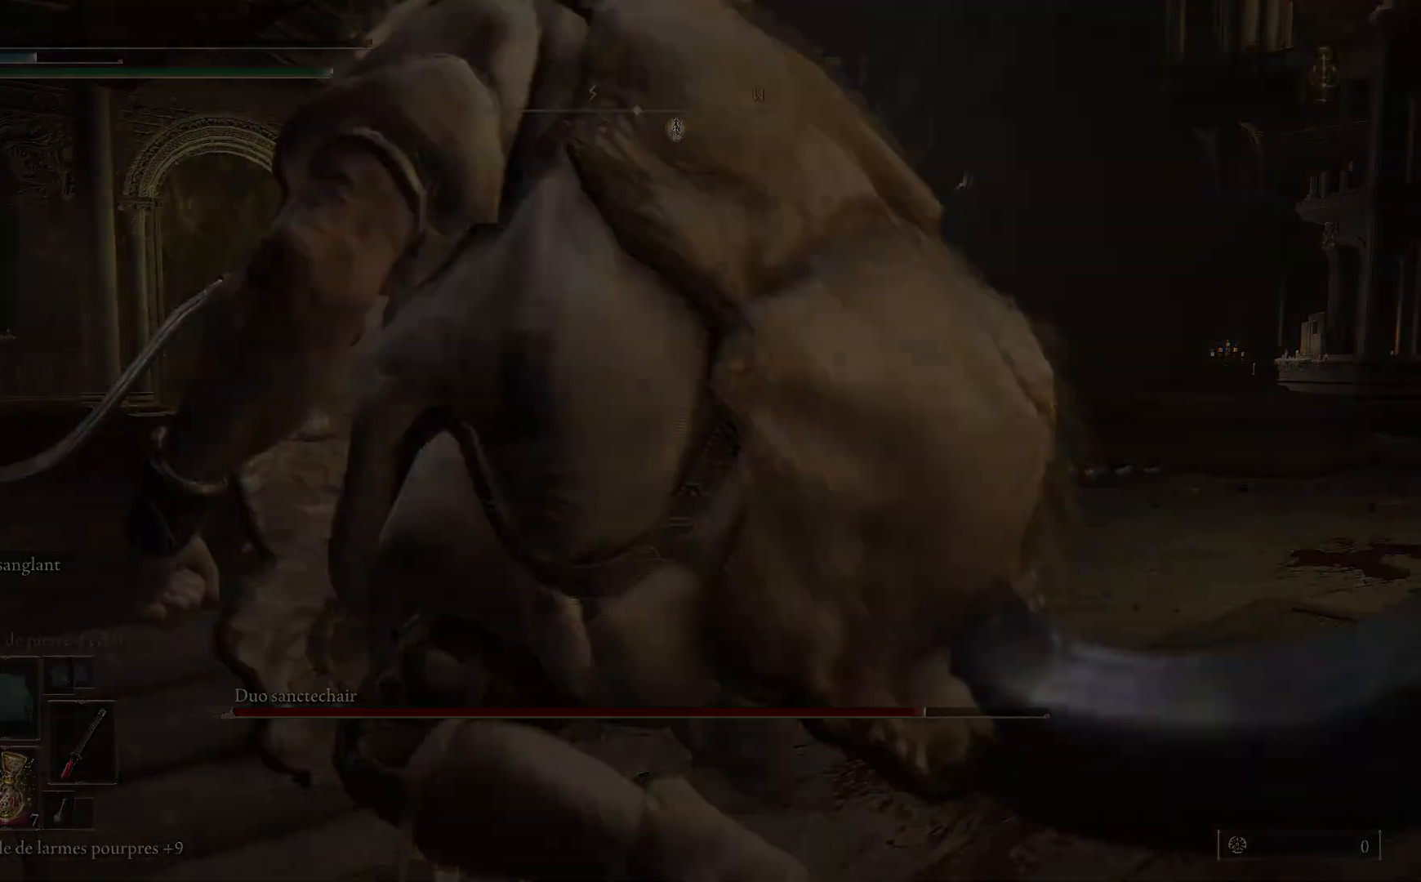
{"buttons": [], "left_stick": "center", "right_stick": "center", "events": []}
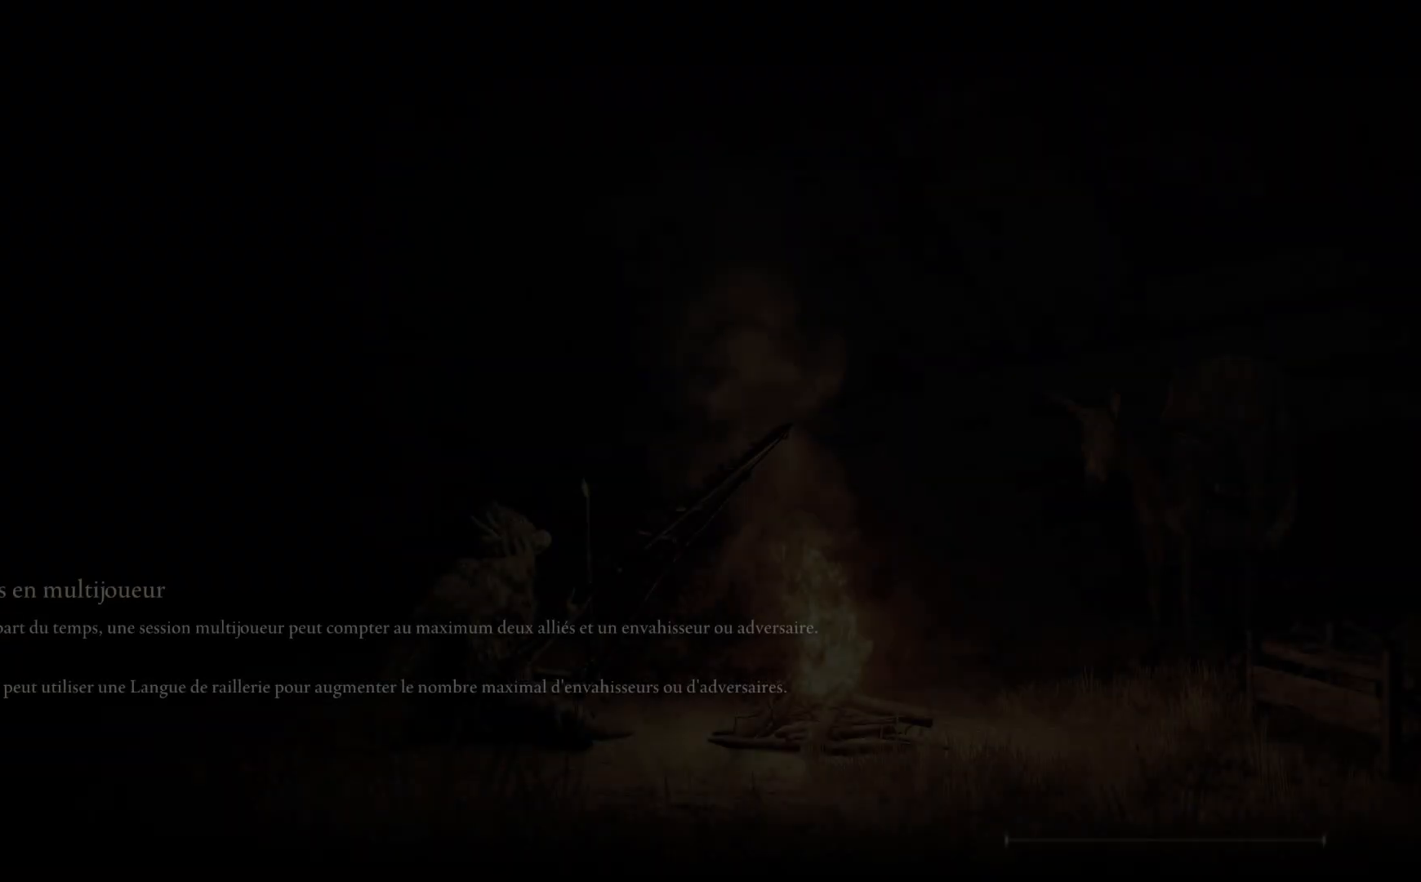
{"buttons": [], "left_stick": "center", "right_stick": "down", "events": [[483, "right_stick", "down"]]}
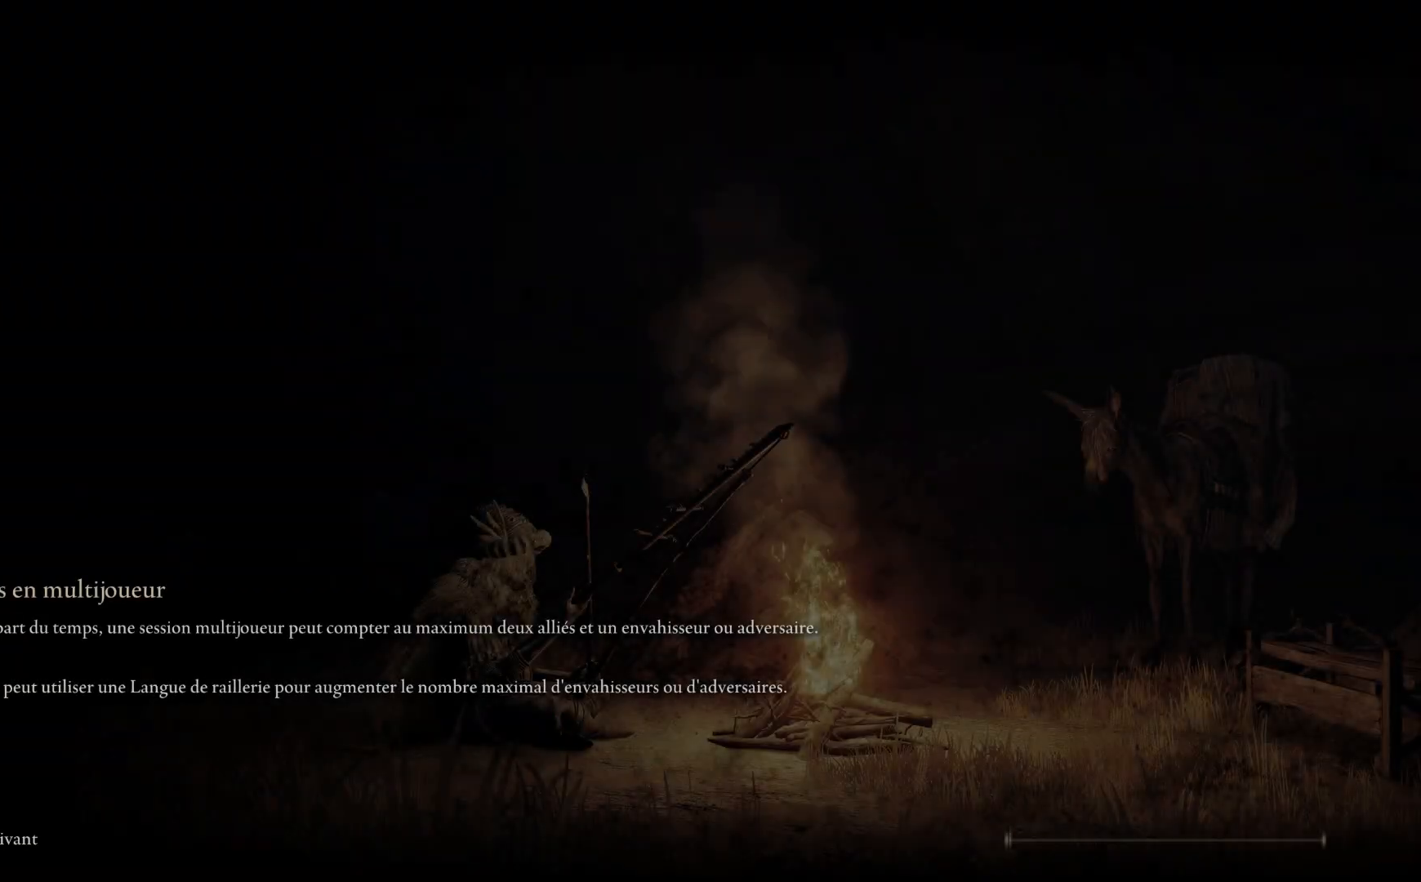
{"buttons": [], "left_stick": "center", "right_stick": "down", "events": [[67, "right_stick", "down-right"], [317, "right_stick", "down"]]}
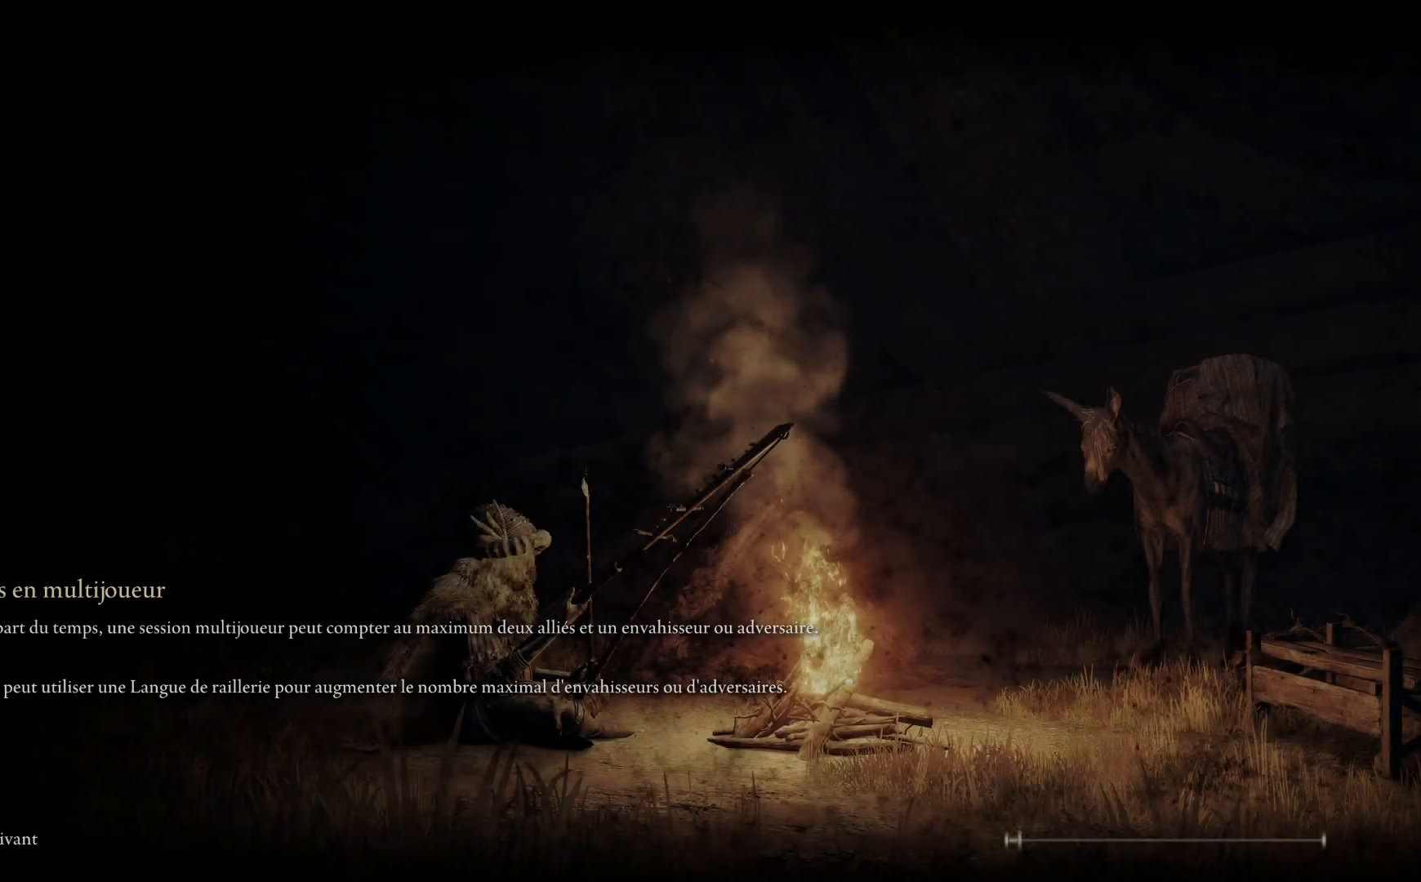
{"buttons": [], "left_stick": "center", "right_stick": "center", "events": [[333, "right_stick", "center"]]}
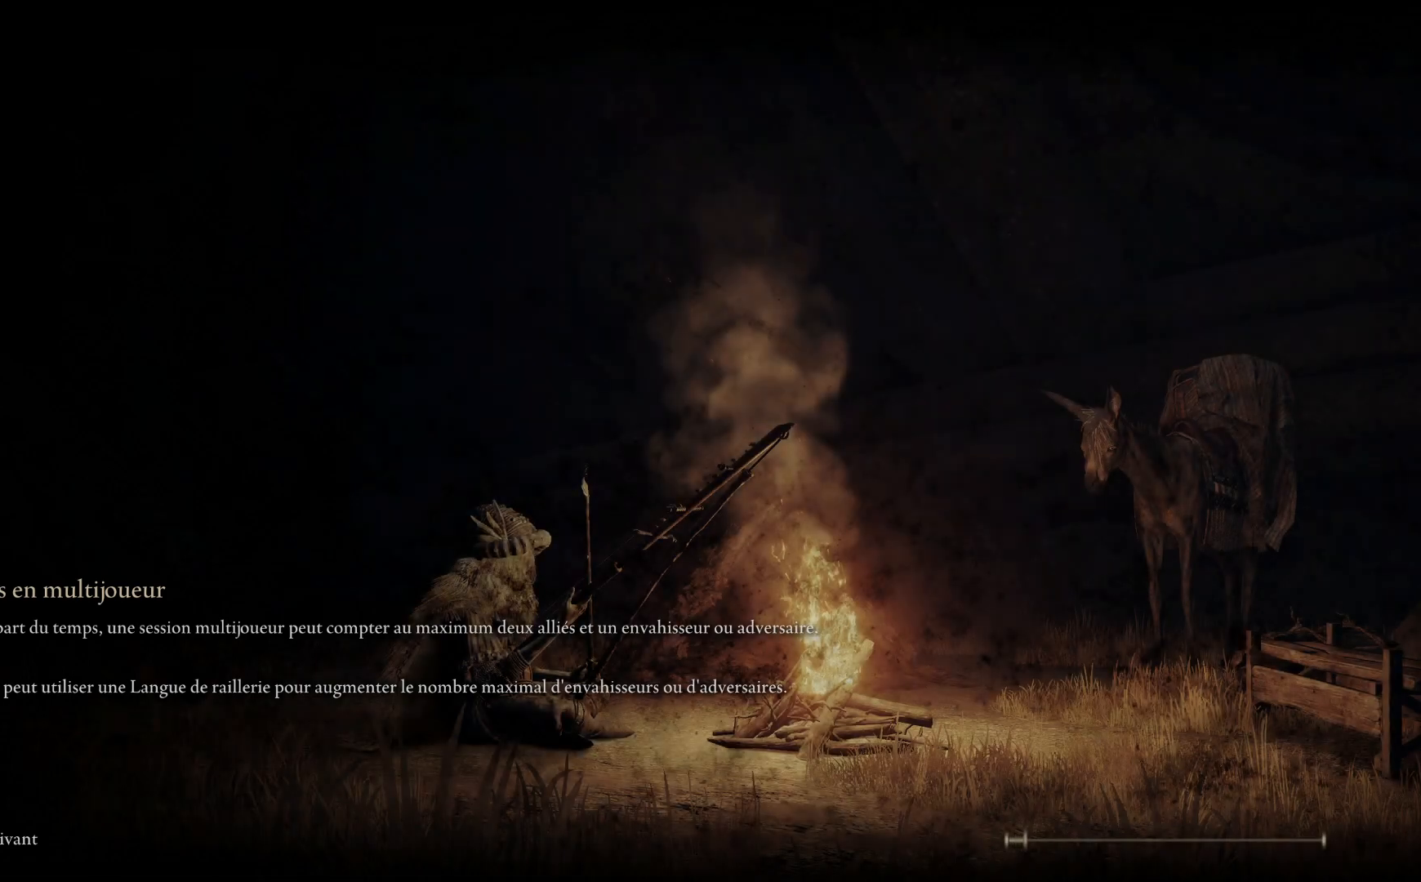
{"buttons": [], "left_stick": "center", "right_stick": "center", "events": []}
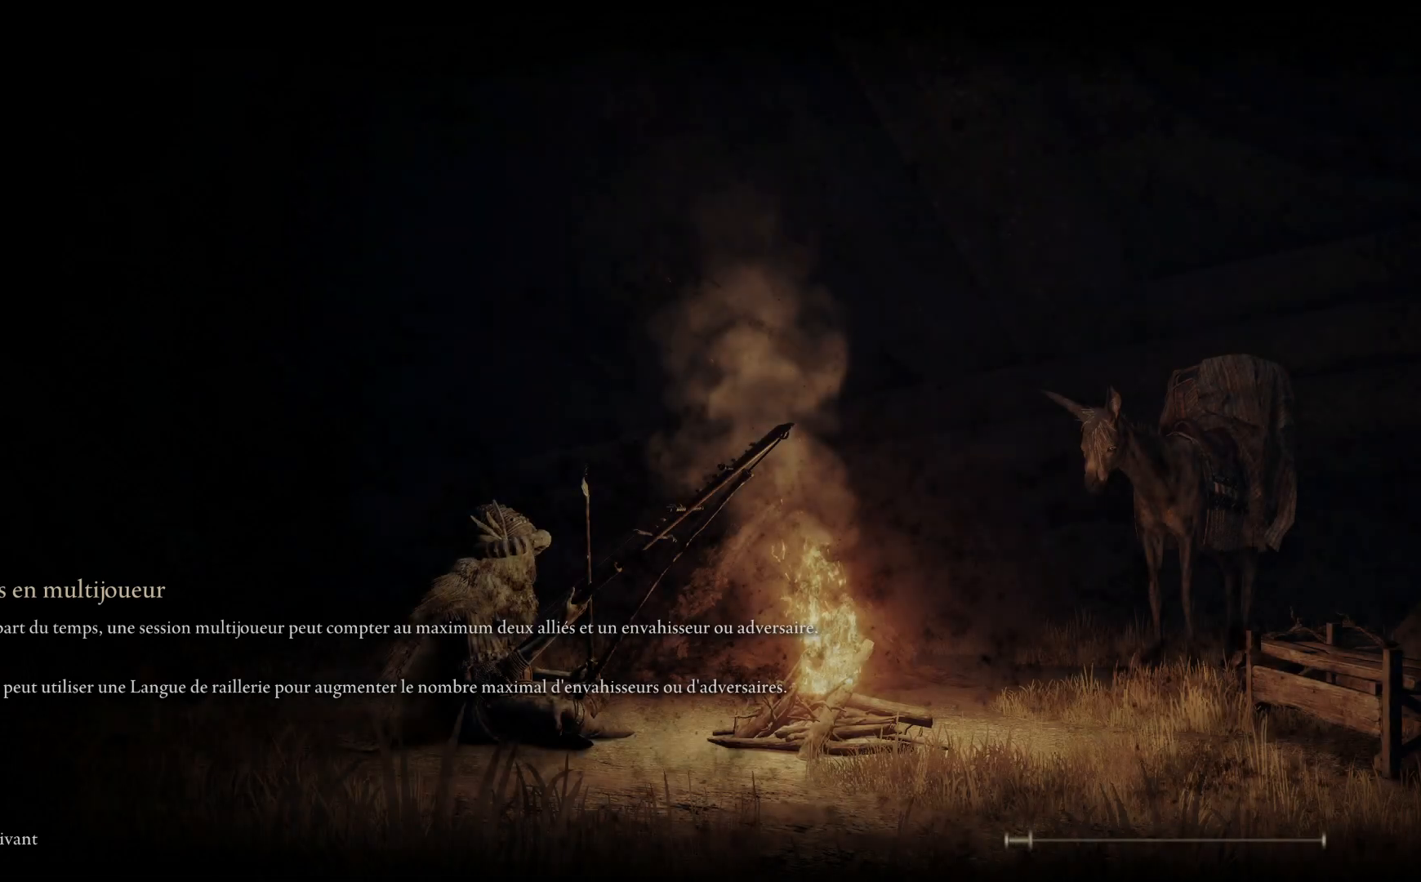
{"buttons": [], "left_stick": "center", "right_stick": "center", "events": []}
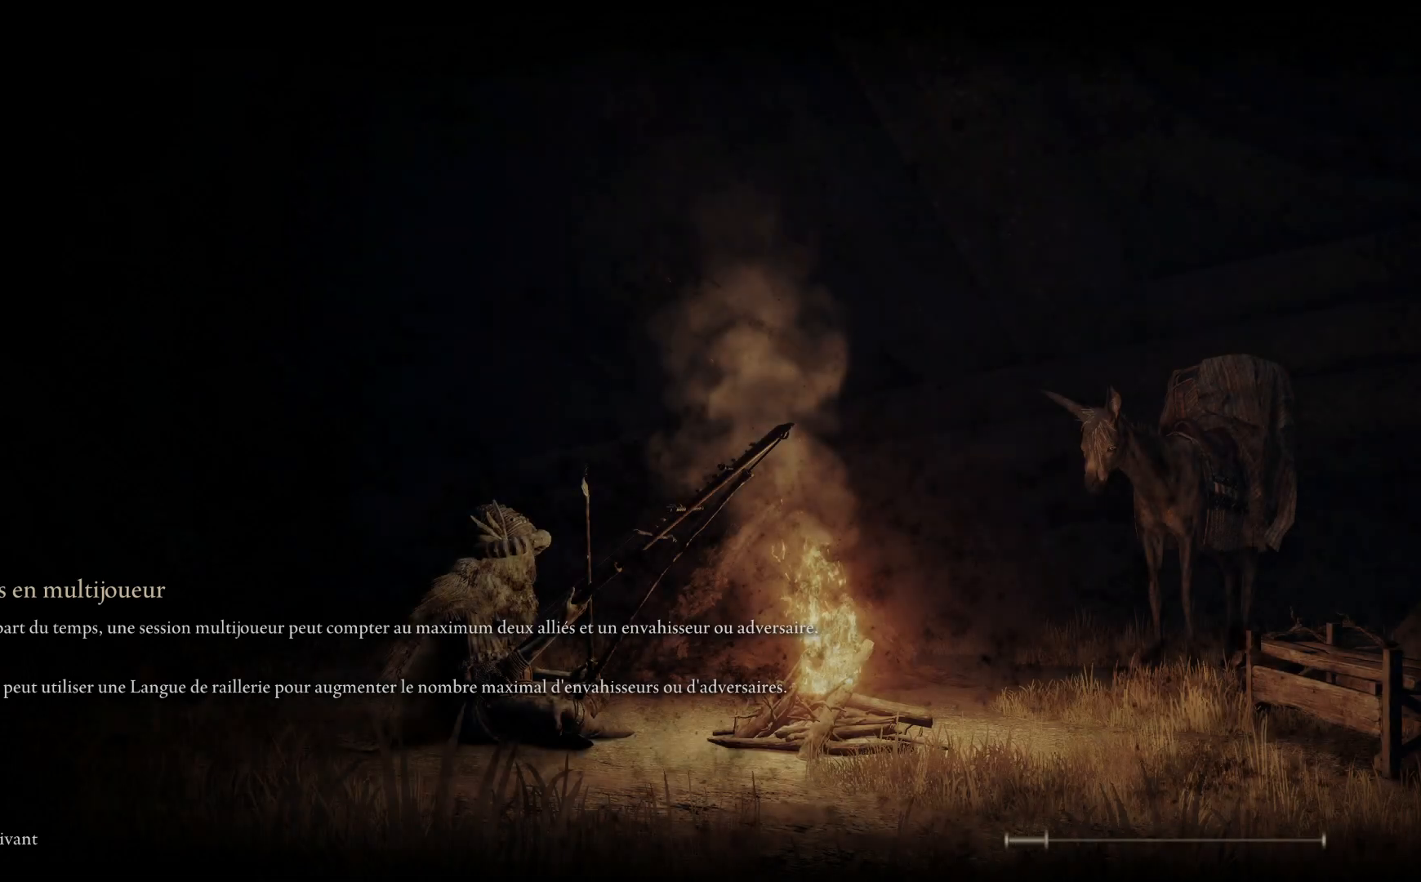
{"buttons": [], "left_stick": "center", "right_stick": "center", "events": []}
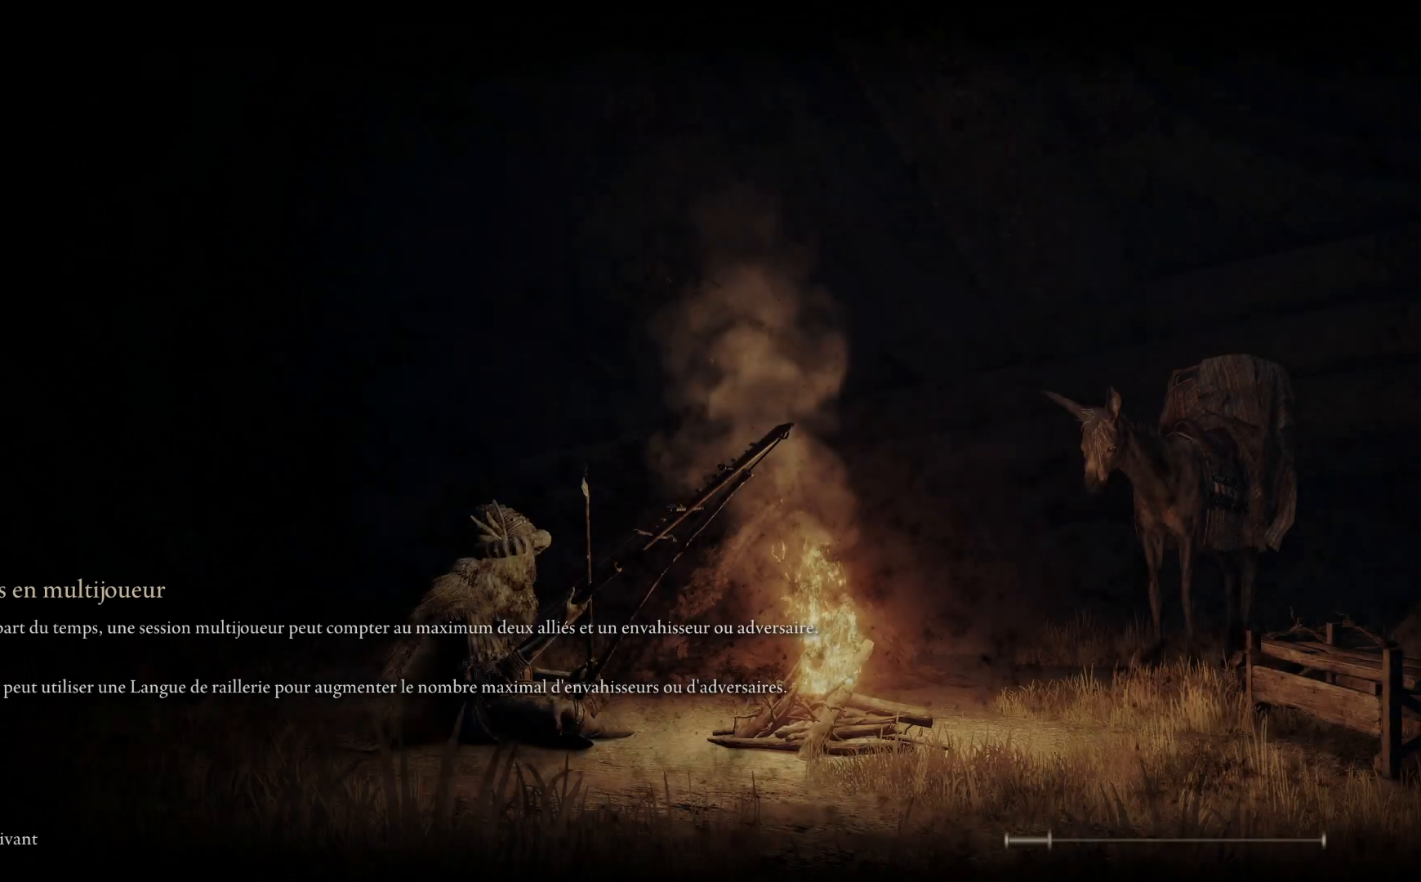
{"buttons": [], "left_stick": "center", "right_stick": "center", "events": []}
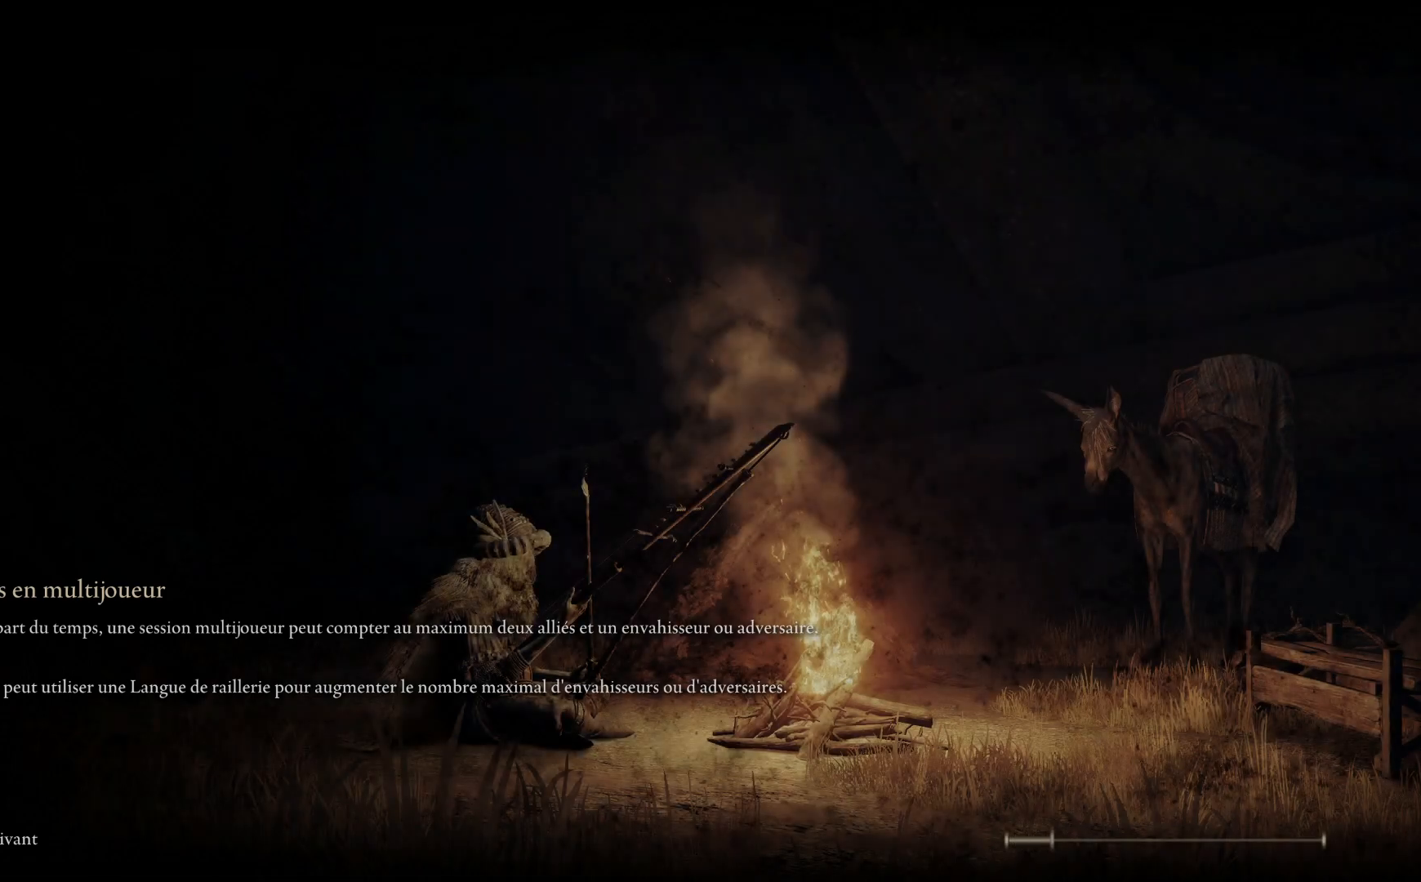
{"buttons": [], "left_stick": "center", "right_stick": "center", "events": []}
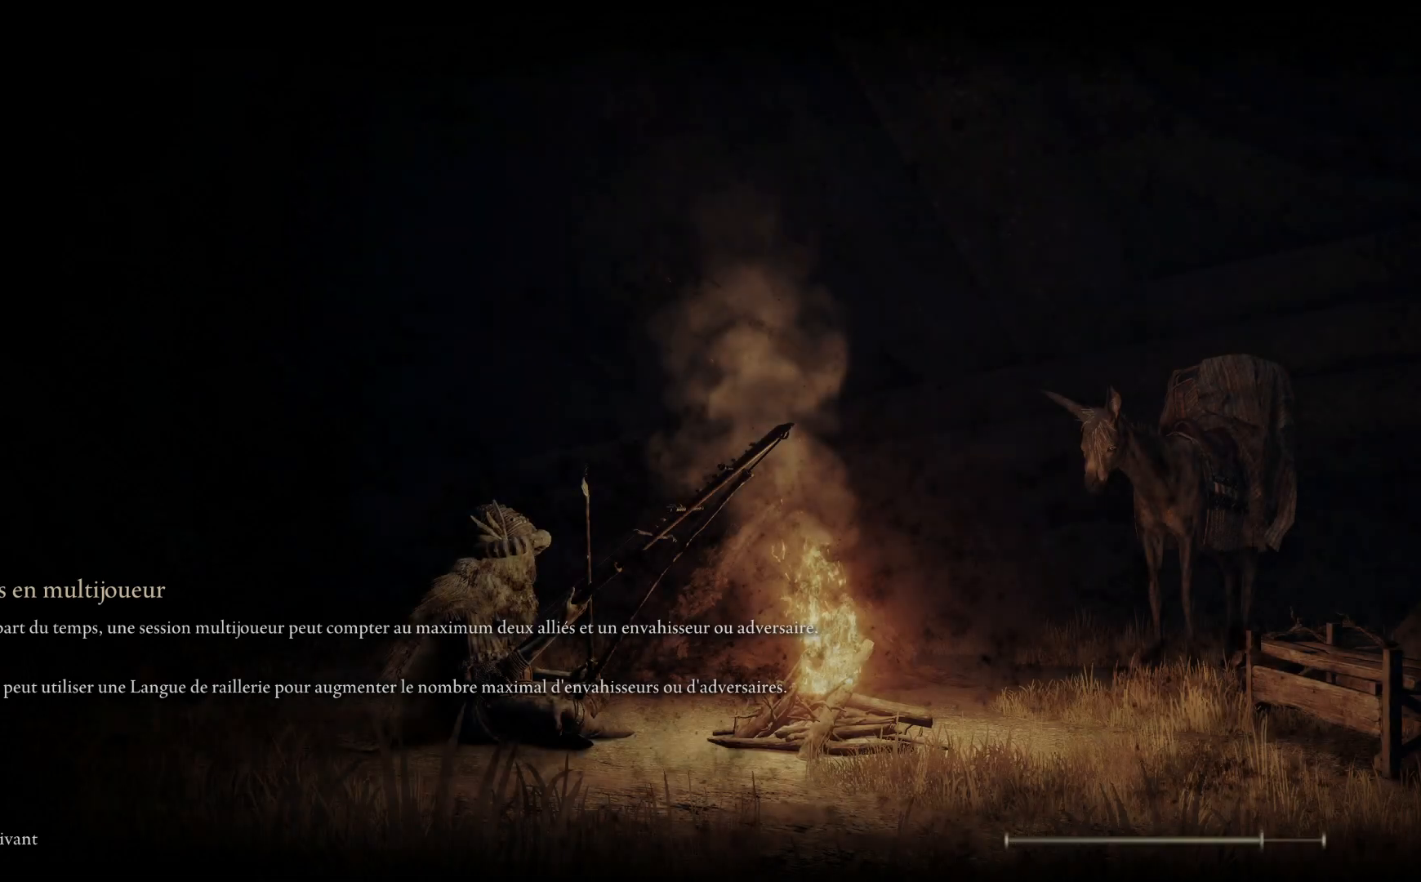
{"buttons": [], "left_stick": "center", "right_stick": "center", "events": []}
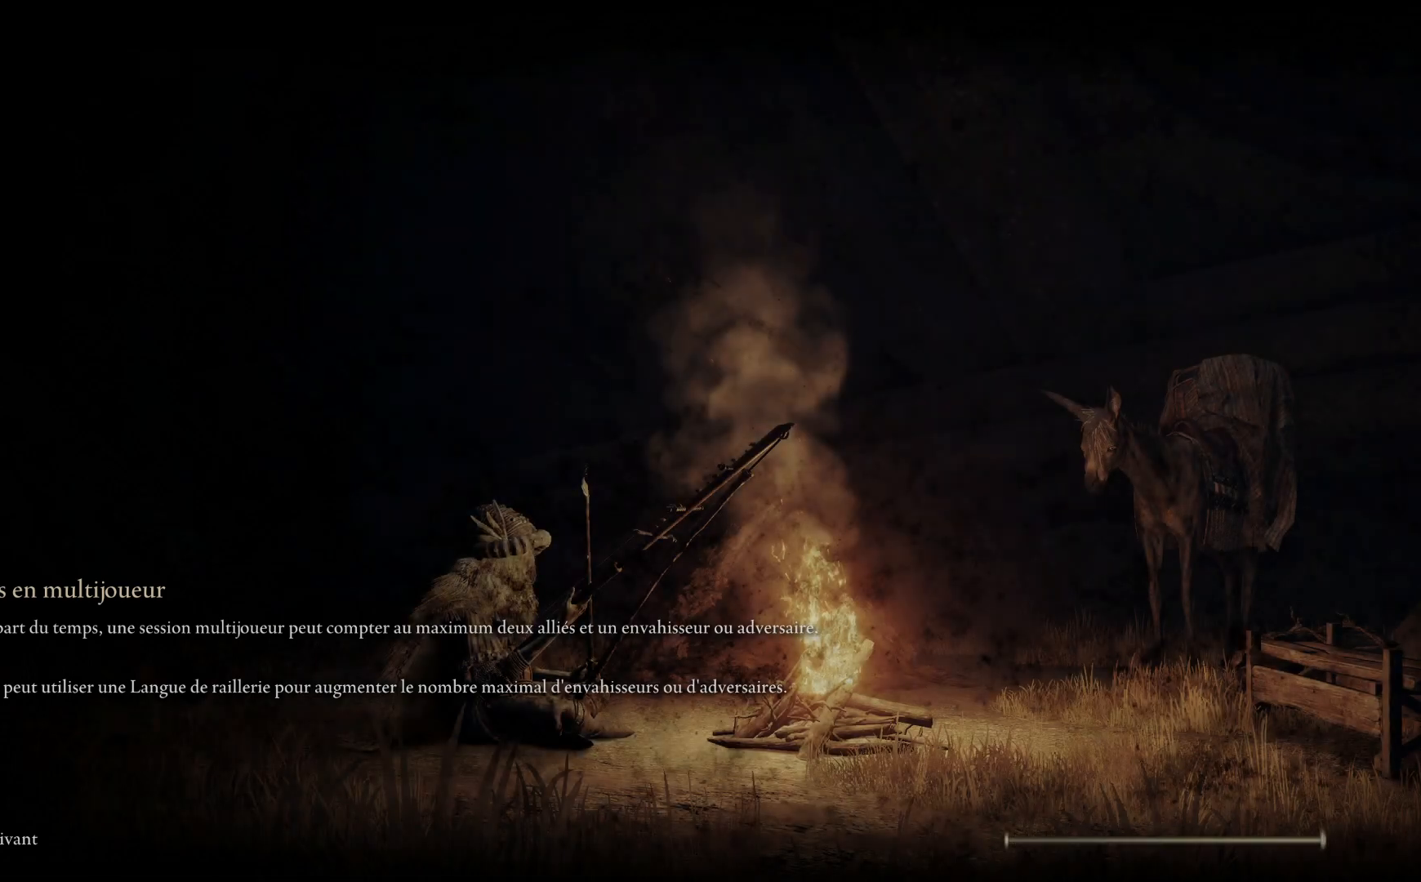
{"buttons": [], "left_stick": "center", "right_stick": "center", "events": []}
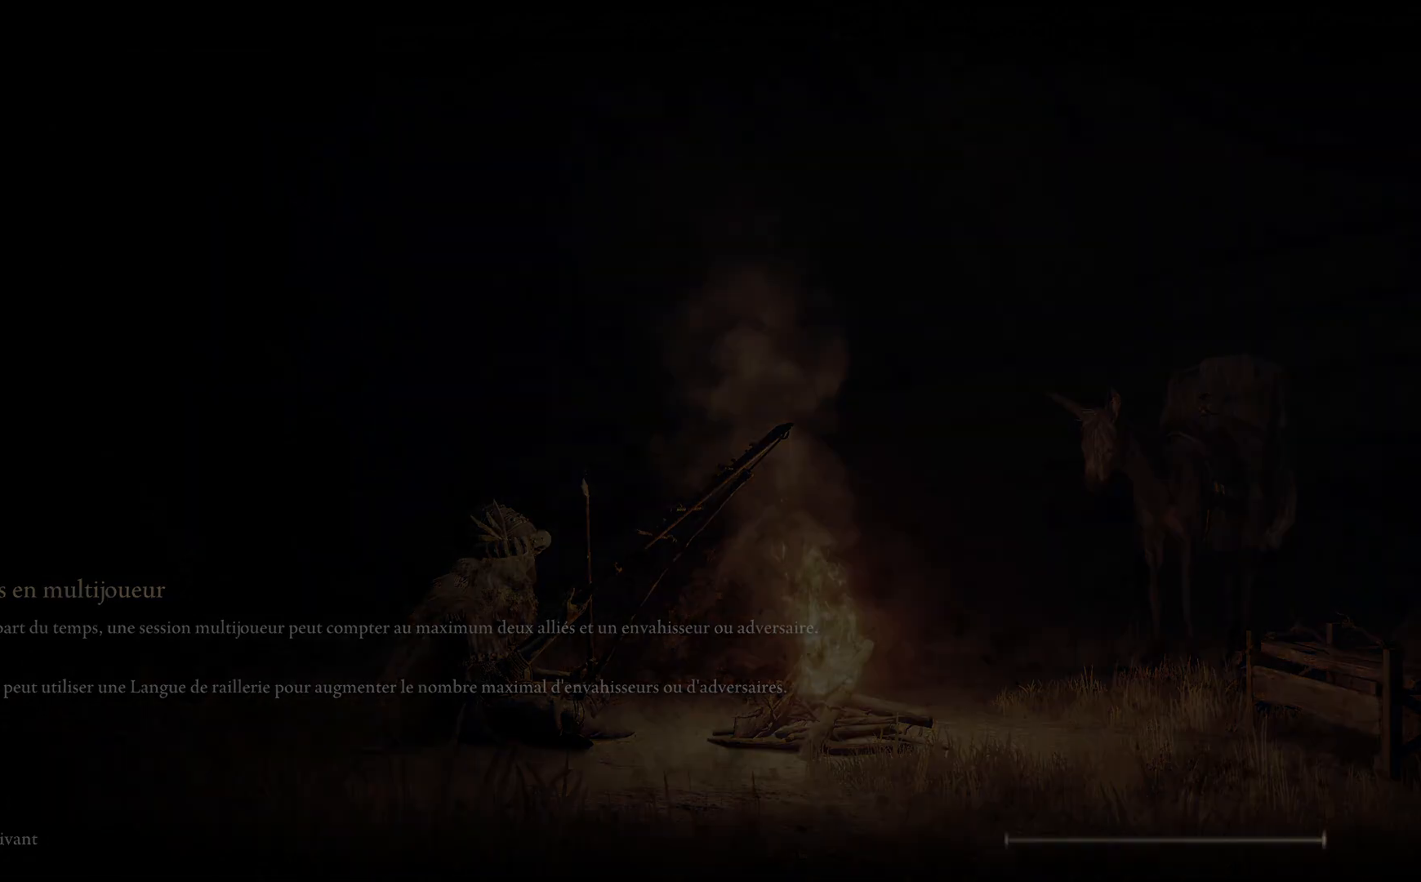
{"buttons": [], "left_stick": "center", "right_stick": "center", "events": []}
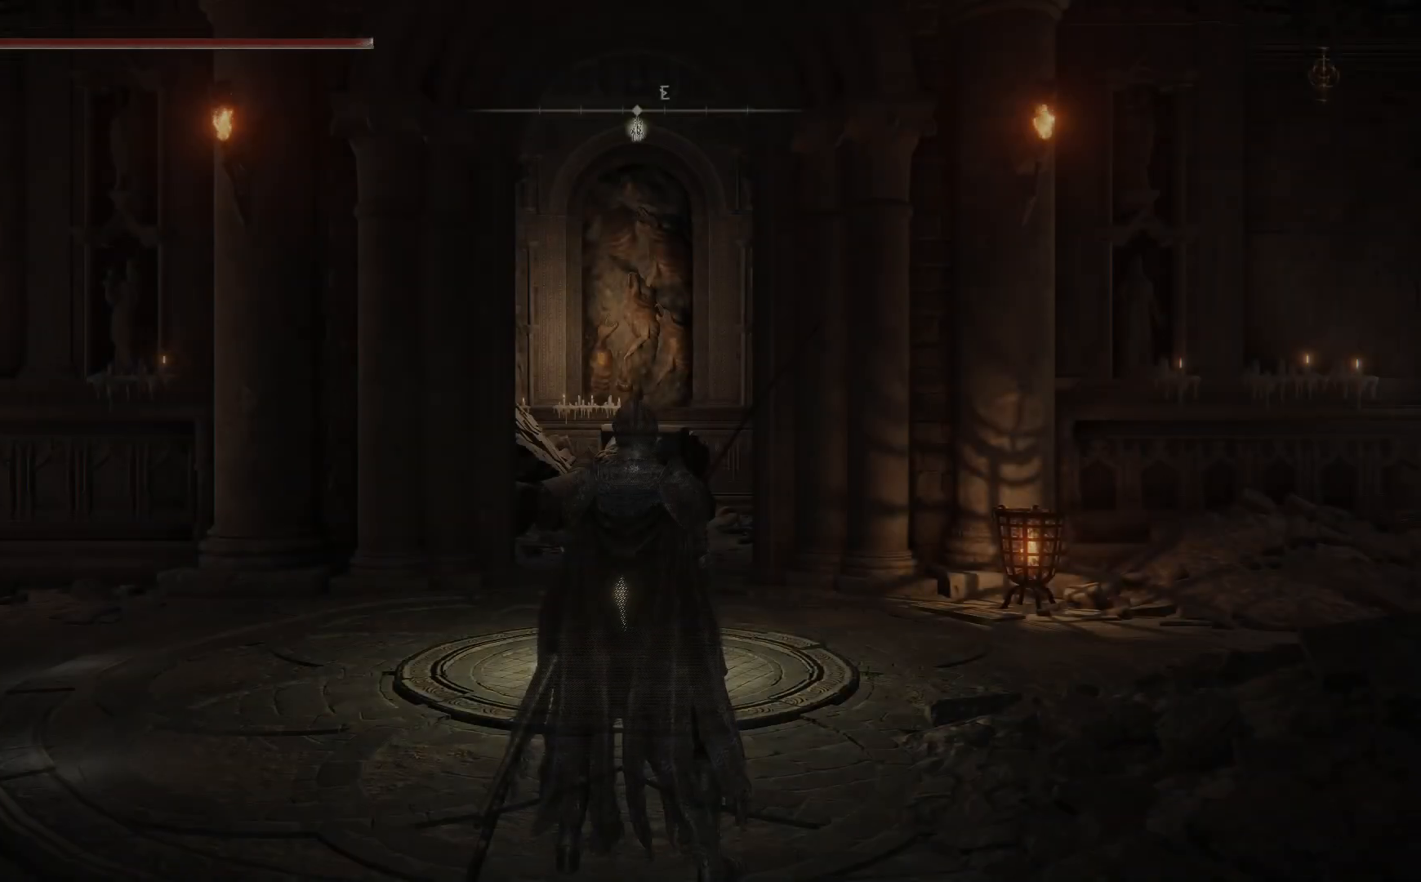
{"buttons": [], "left_stick": "center", "right_stick": "center", "events": []}
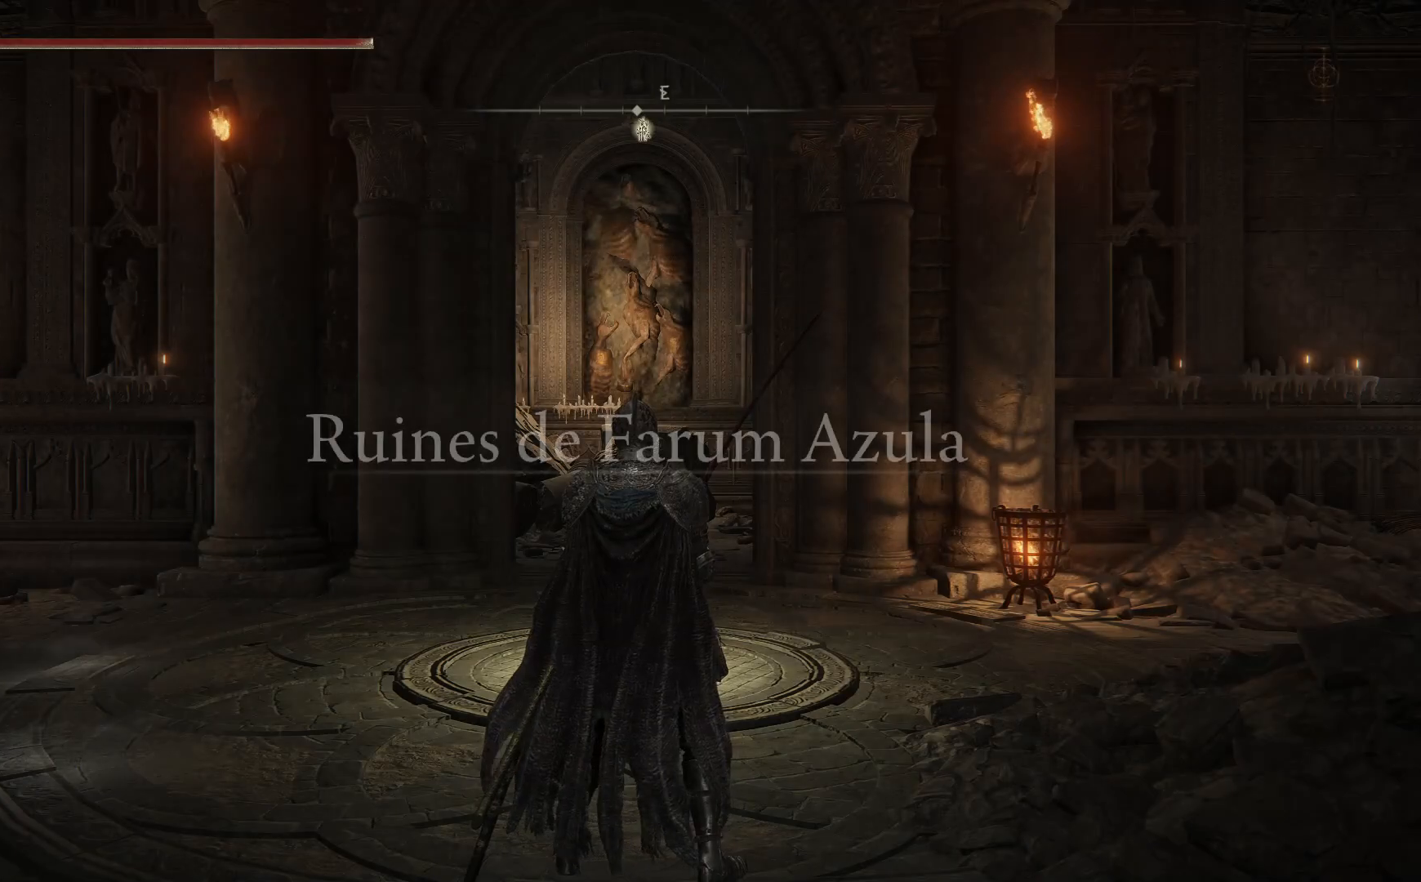
{"buttons": ["B"], "left_stick": "up", "right_stick": "center", "events": [[17, "left_stick", "up"], [117, "B", "down"], [317, "left_stick", "center"], [483, "left_stick", "up"]]}
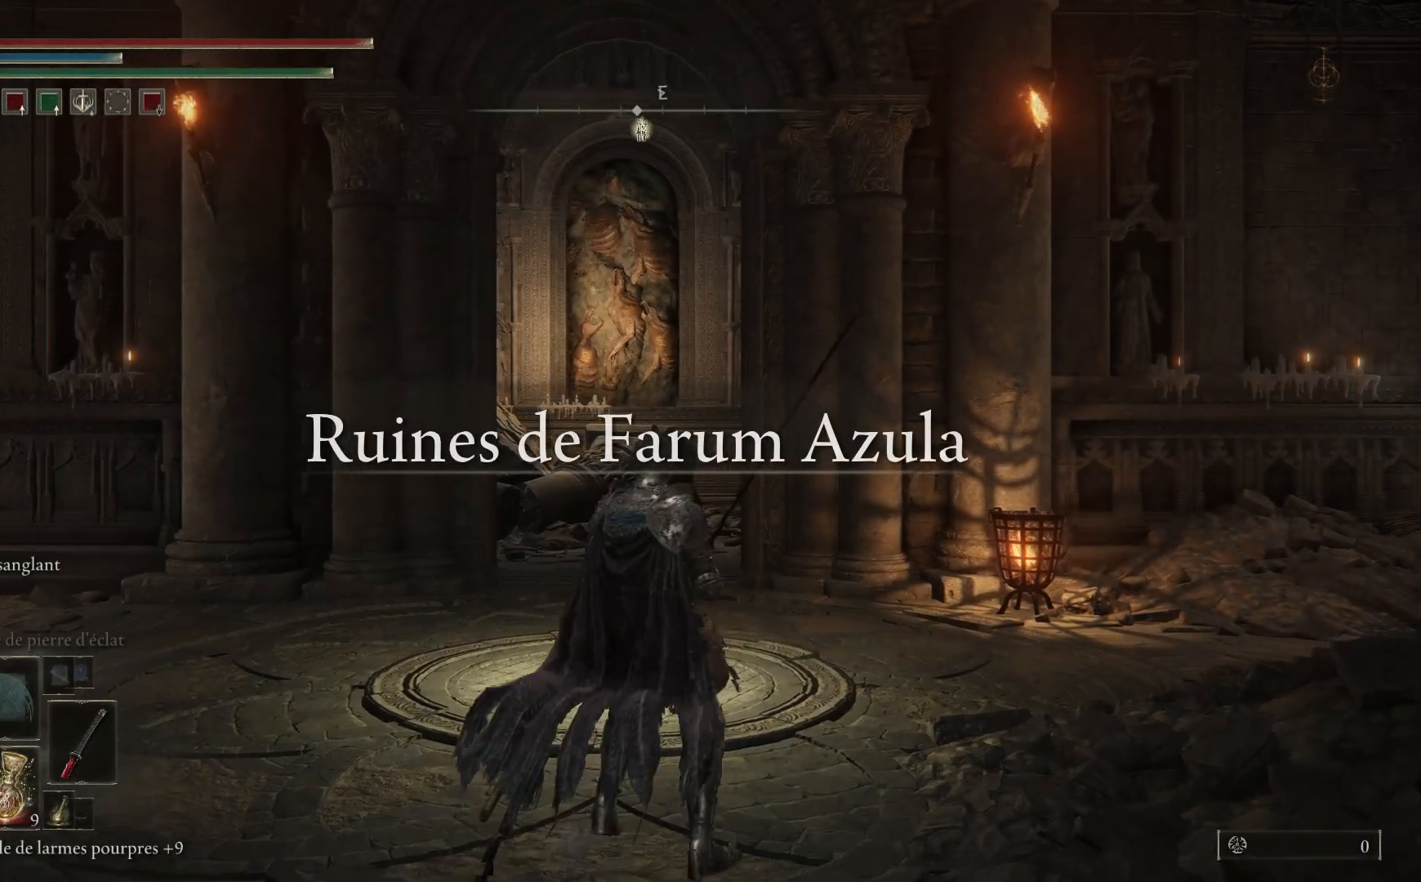
{"buttons": ["B"], "left_stick": "up", "right_stick": "center", "events": []}
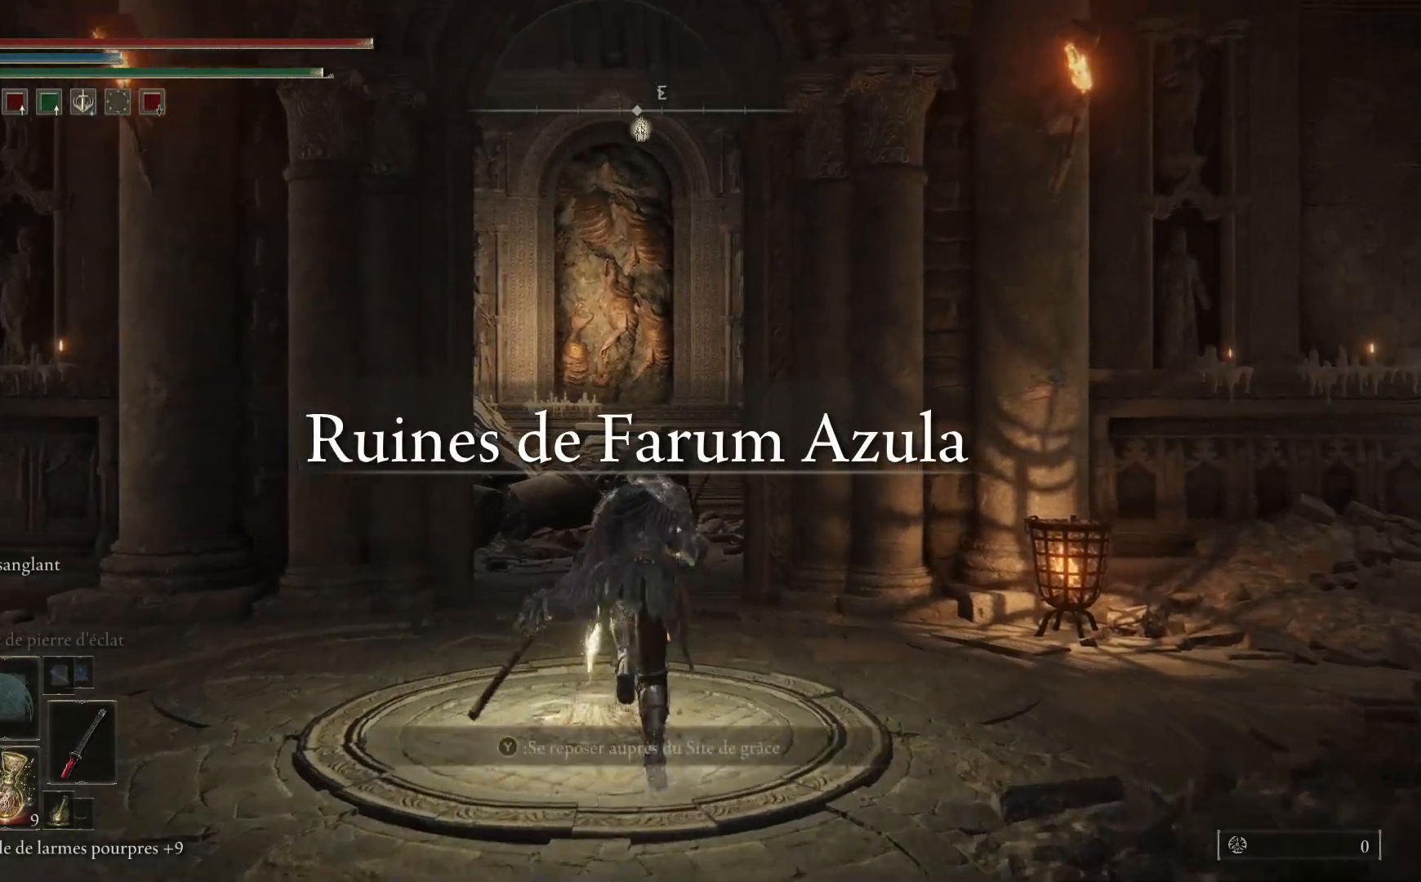
{"buttons": ["B"], "left_stick": "up", "right_stick": "center", "events": []}
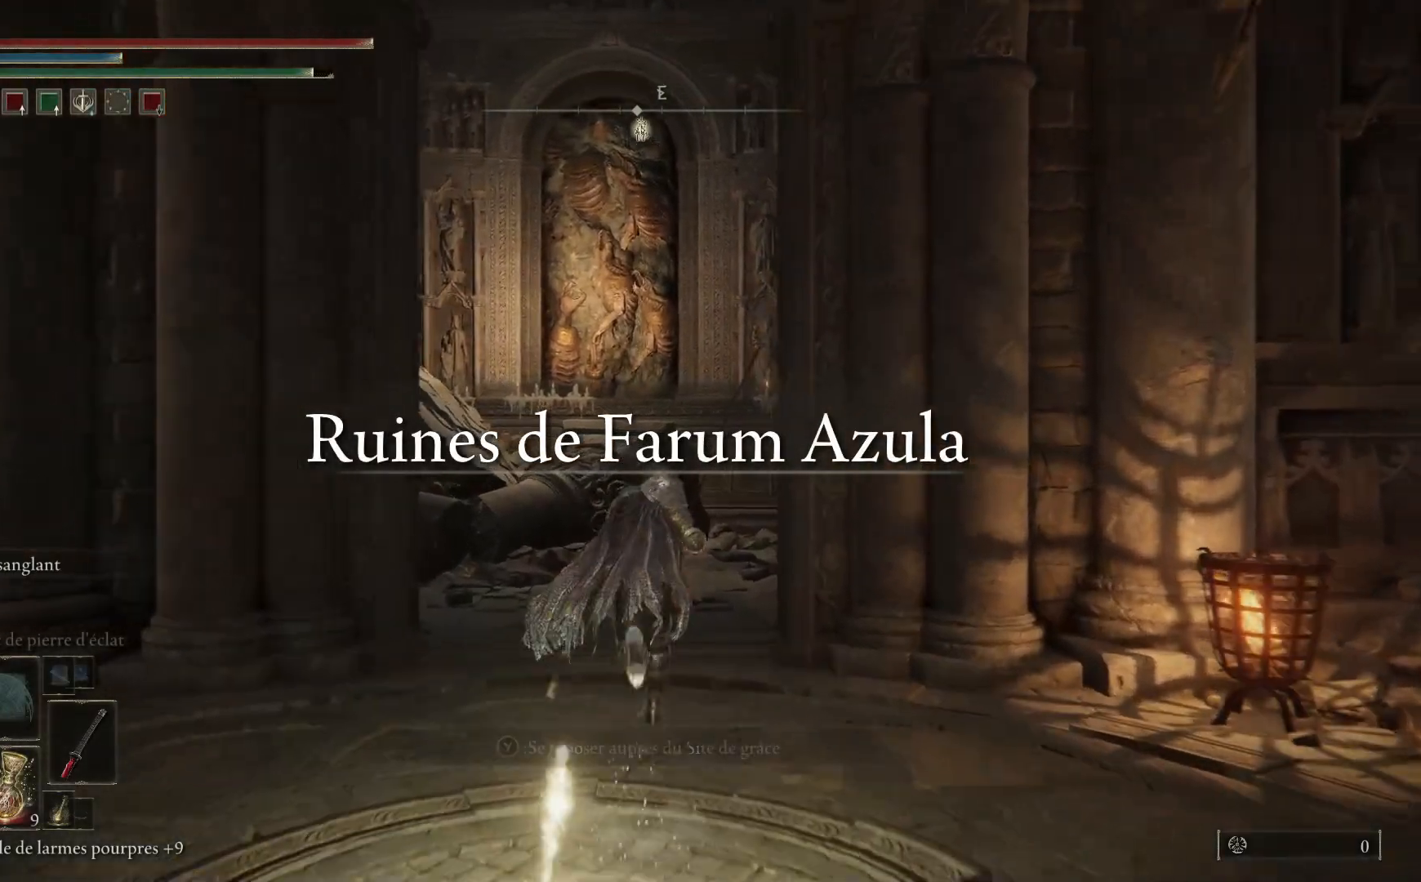
{"buttons": ["B"], "left_stick": "up-right", "right_stick": "center", "events": [[333, "left_stick", "up-right"]]}
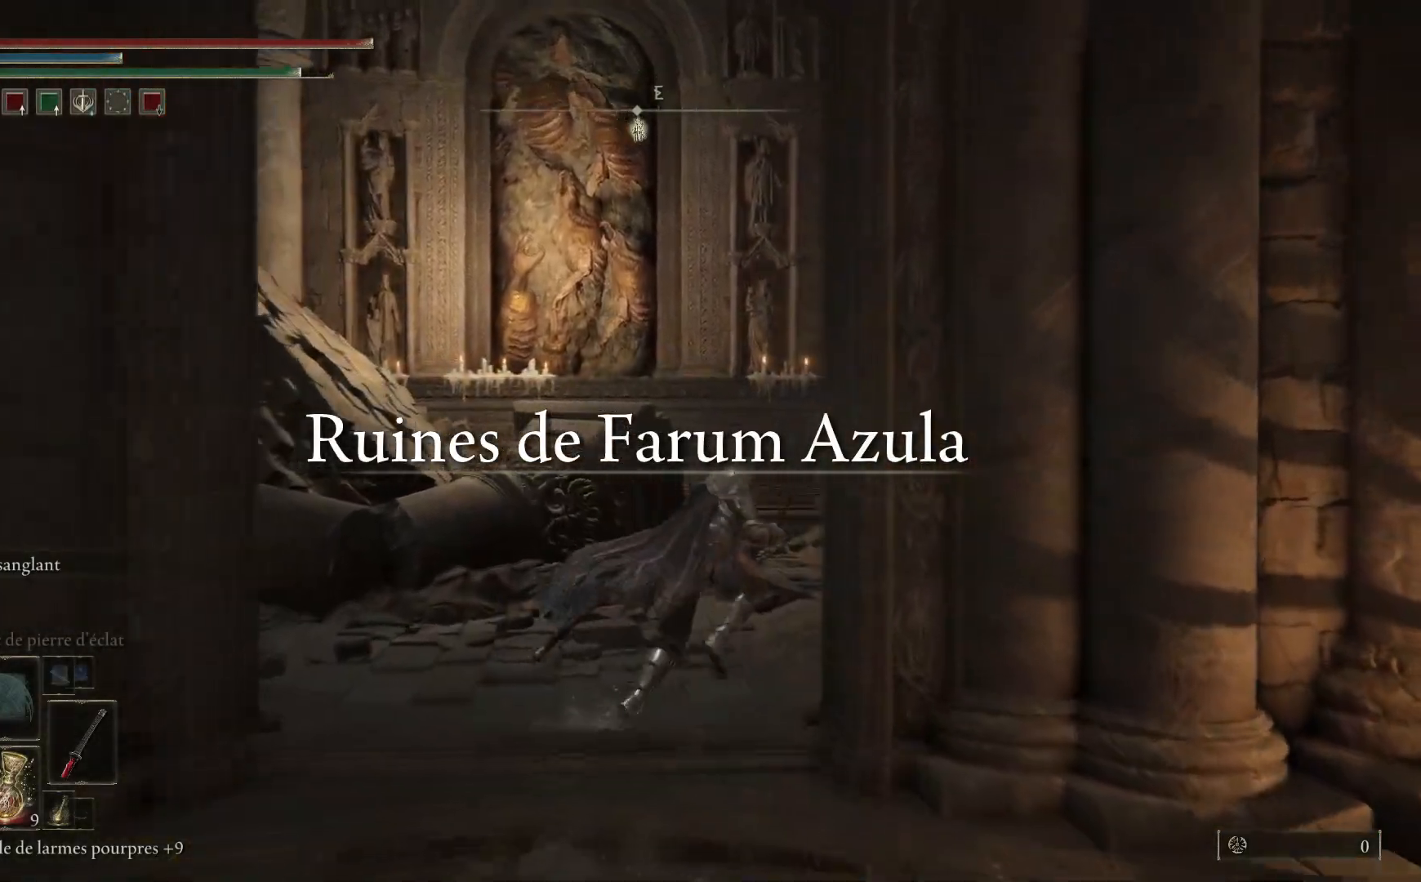
{"buttons": ["B"], "left_stick": "up", "right_stick": "center", "events": [[483, "left_stick", "up"]]}
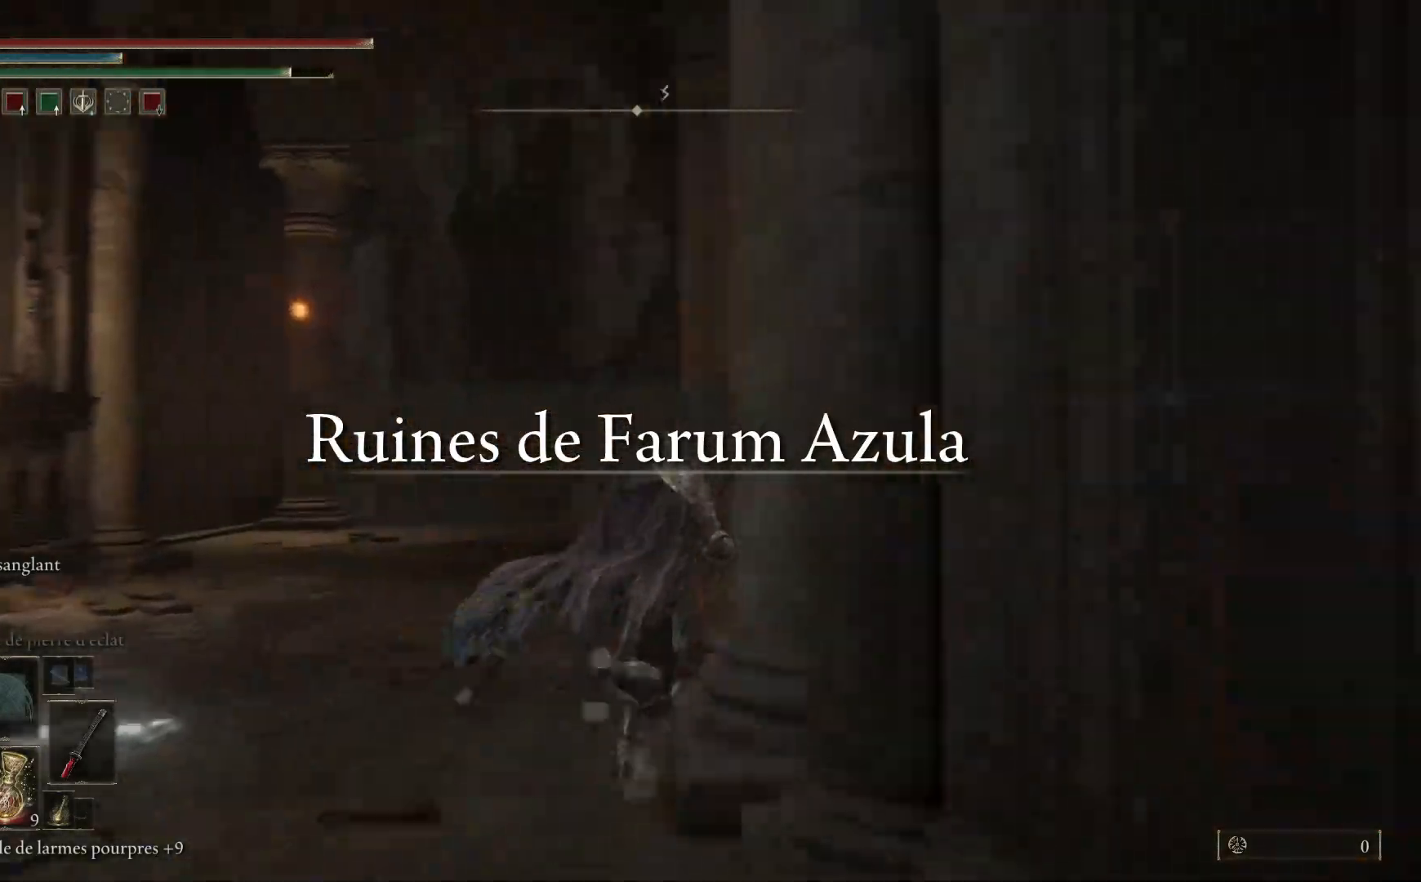
{"buttons": ["B"], "left_stick": "up-left", "right_stick": "center", "events": [[333, "left_stick", "up-left"]]}